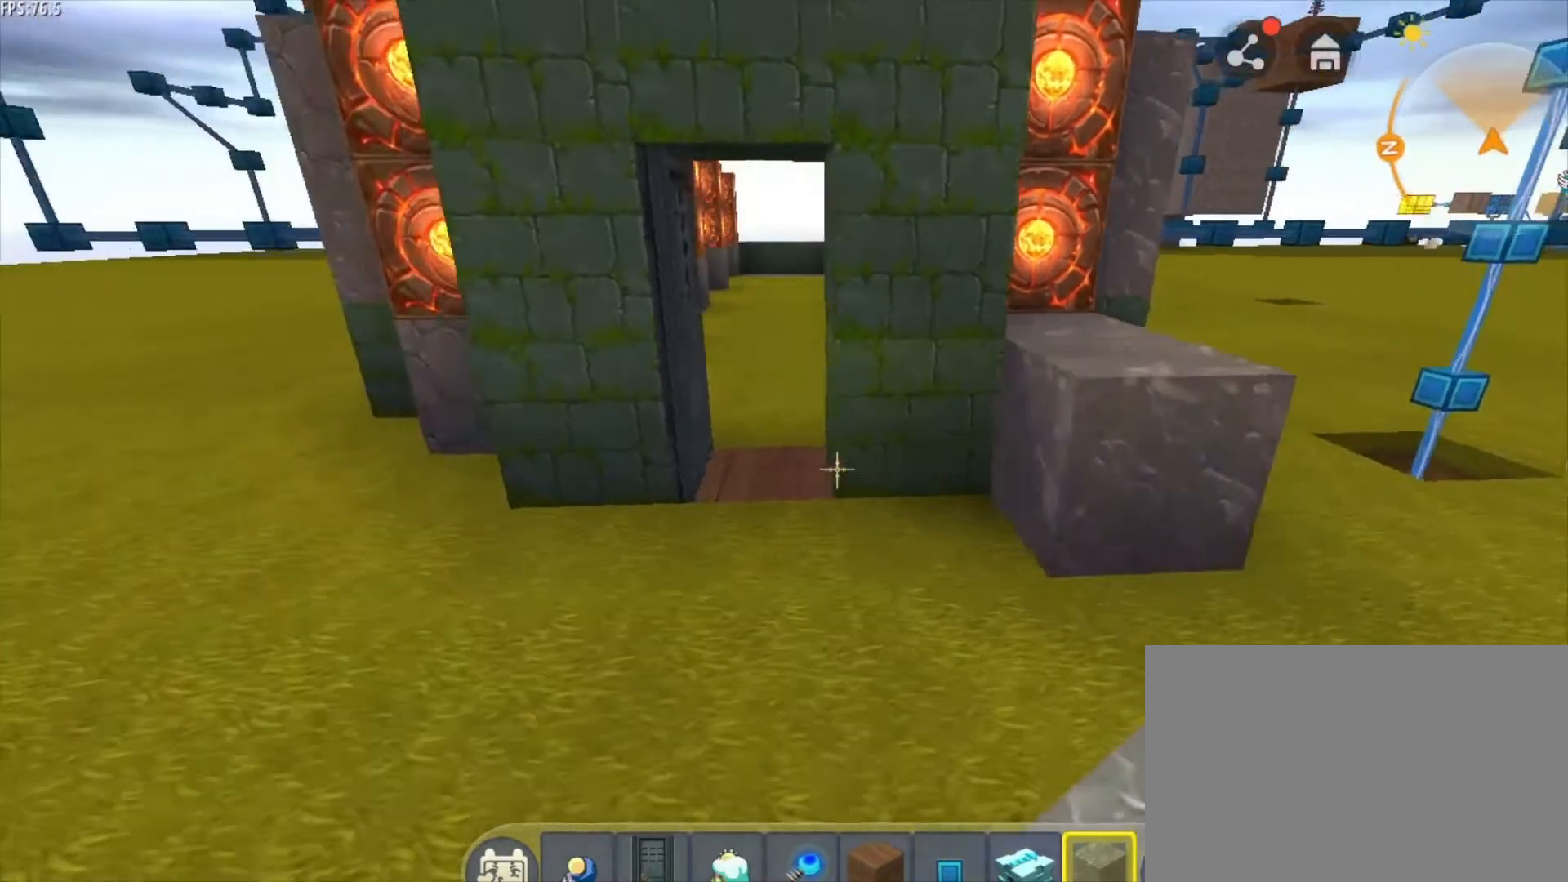
Gameplay with keyboard and mouse; each line is a JSON object with the keys and mouse buttons held at the frame after it. "events" lists presses ("down") and releases ("up") of "1", "2", "3", "4", "5", "a", "alt", "c", "caps_lock", "ctrl", "d", "e", "f", "g", "q", "r", "s", "shift", "space", "t", "tab", "v", "w", "x", "z", "mouse_left", "mouse_wheel" and "mouse_right" between this image and that frame as [ms after this image, input, new state], when the widget could be followed in between. "mouse_left", "mouse_wheel", "mouse_right" = the "left", "wheel", "right" buttons of the "mouse" list. No other keys are recorded. Fast repeated clicks can show as one long hold. "wheel" means that the mouse wheel is clicked or scrolled. "mouse_move" is the direction in which the mouse moves at that frame (one of eight, or "still"), when it could be read.
{"keys": ["a", "w"], "mouse": [], "mouse_move": "still", "events": [[334, "w", "down"]]}
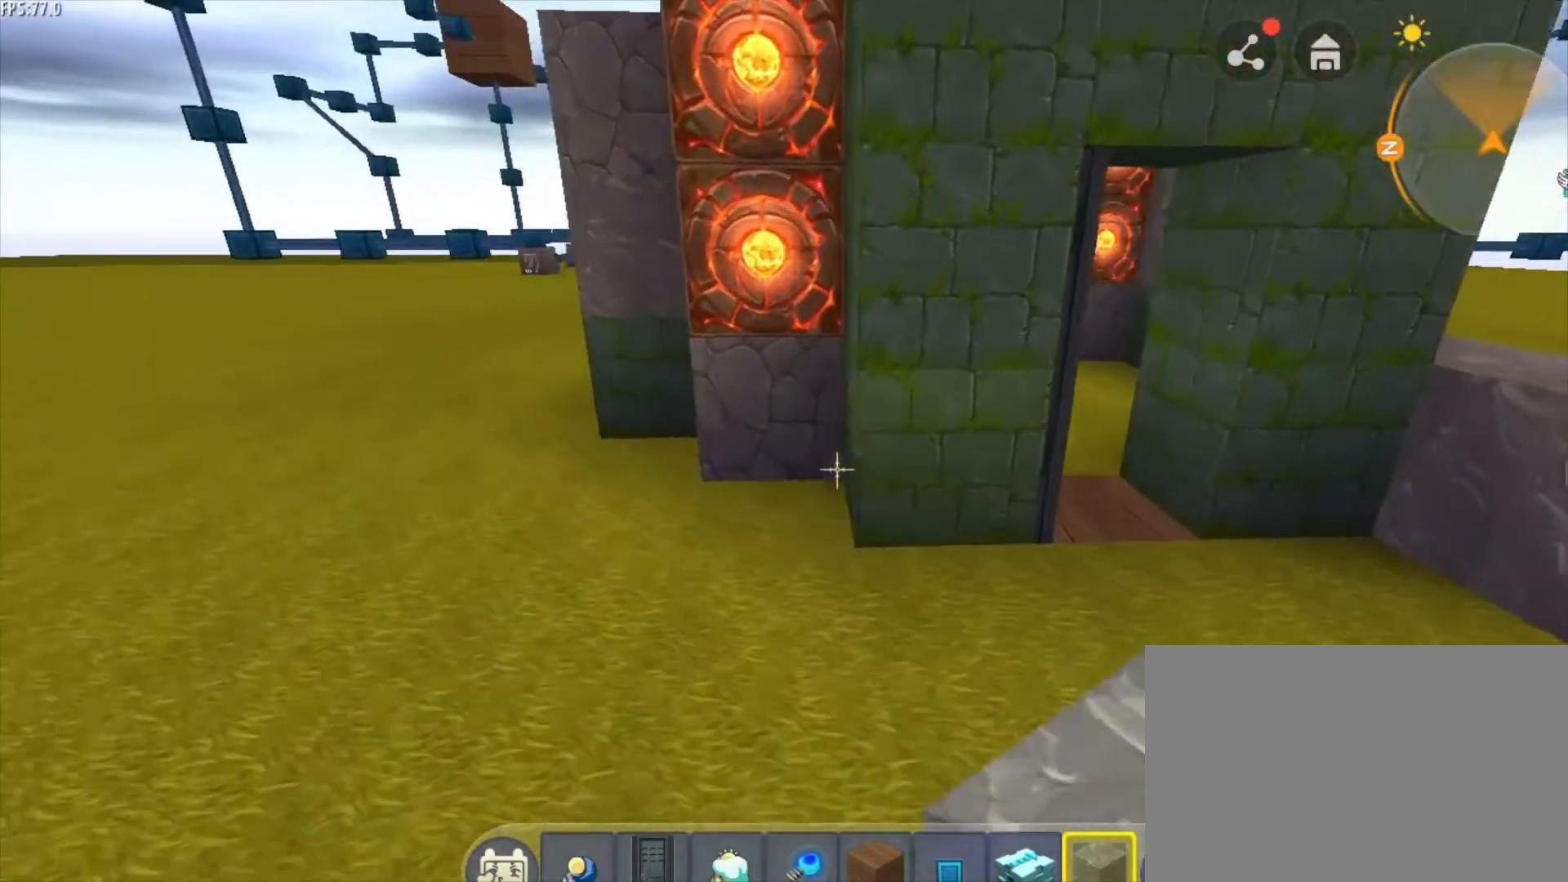
{"keys": ["s"], "mouse": ["right"], "mouse_move": "still", "events": [[83, "a", "up"], [83, "w", "up"], [208, "mouse_right", "down"], [292, "s", "down"], [333, "mouse_right", "up"], [459, "mouse_right", "down"]]}
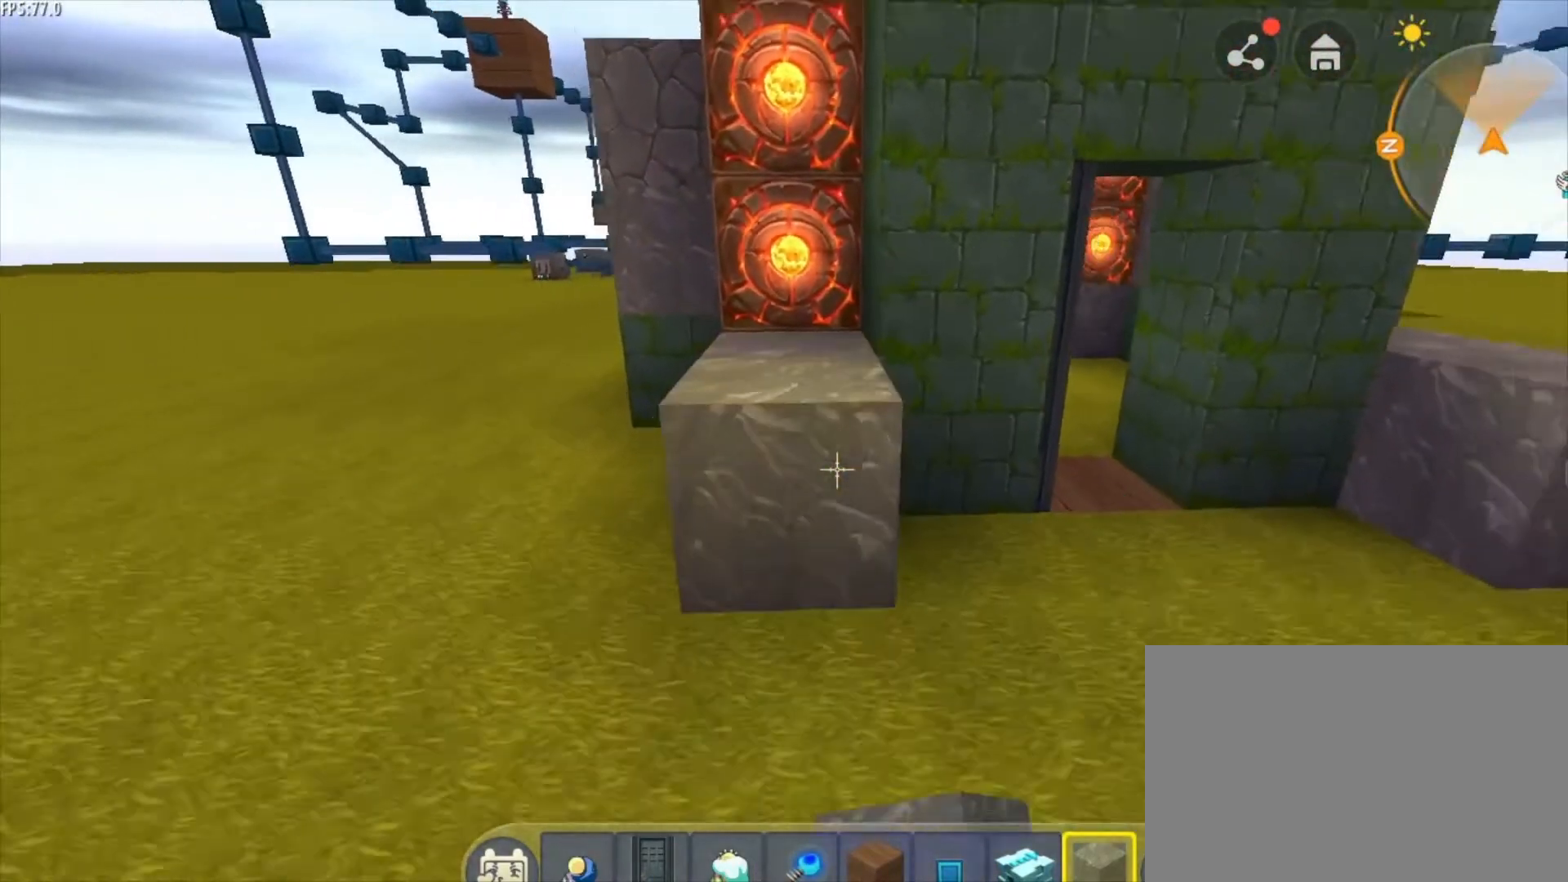
{"keys": ["d", "s"], "mouse": [], "mouse_move": "still", "events": [[42, "mouse_right", "up"], [125, "mouse_right", "down"], [292, "mouse_right", "up"], [334, "d", "down"]]}
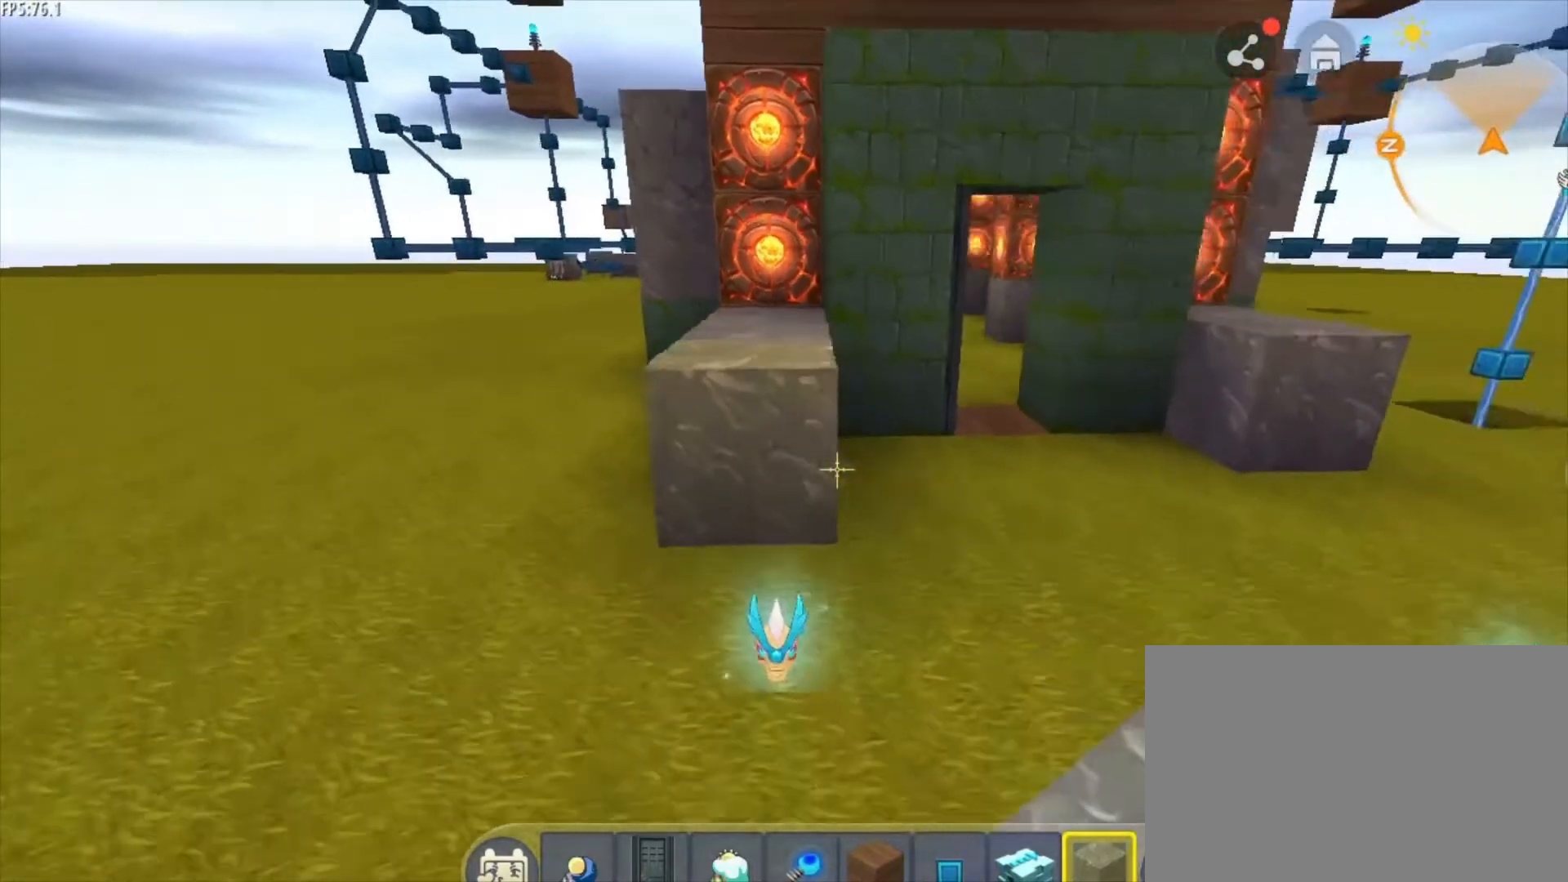
{"keys": ["d", "w"], "mouse": [], "mouse_move": "still", "events": [[83, "s", "up"], [459, "w", "down"]]}
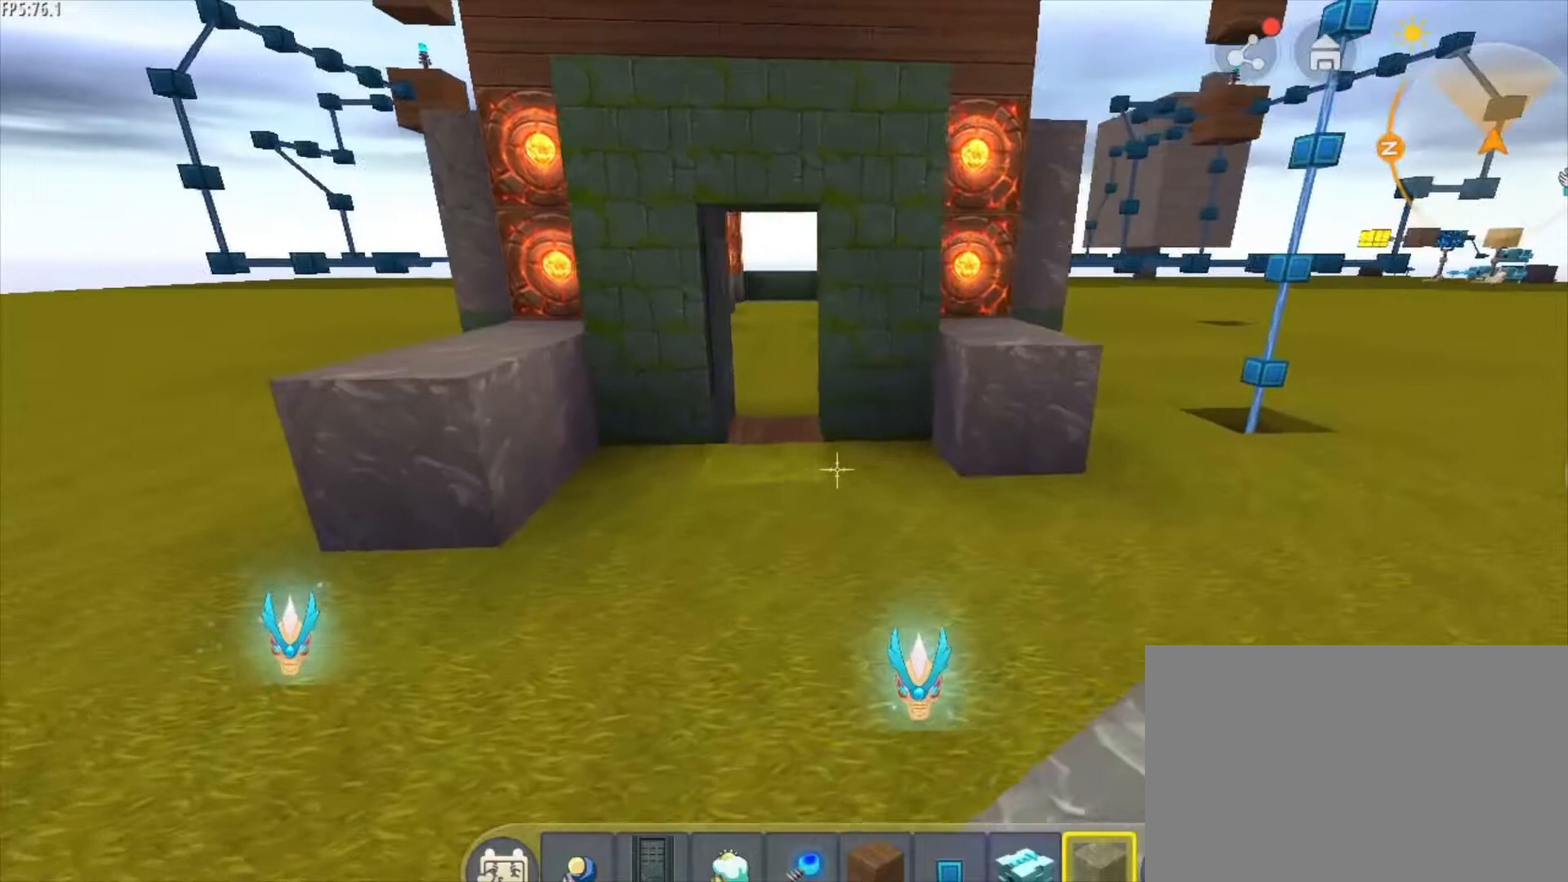
{"keys": [], "mouse": ["right"], "mouse_move": "still", "events": [[417, "w", "up"], [501, "d", "up"], [501, "mouse_right", "down"]]}
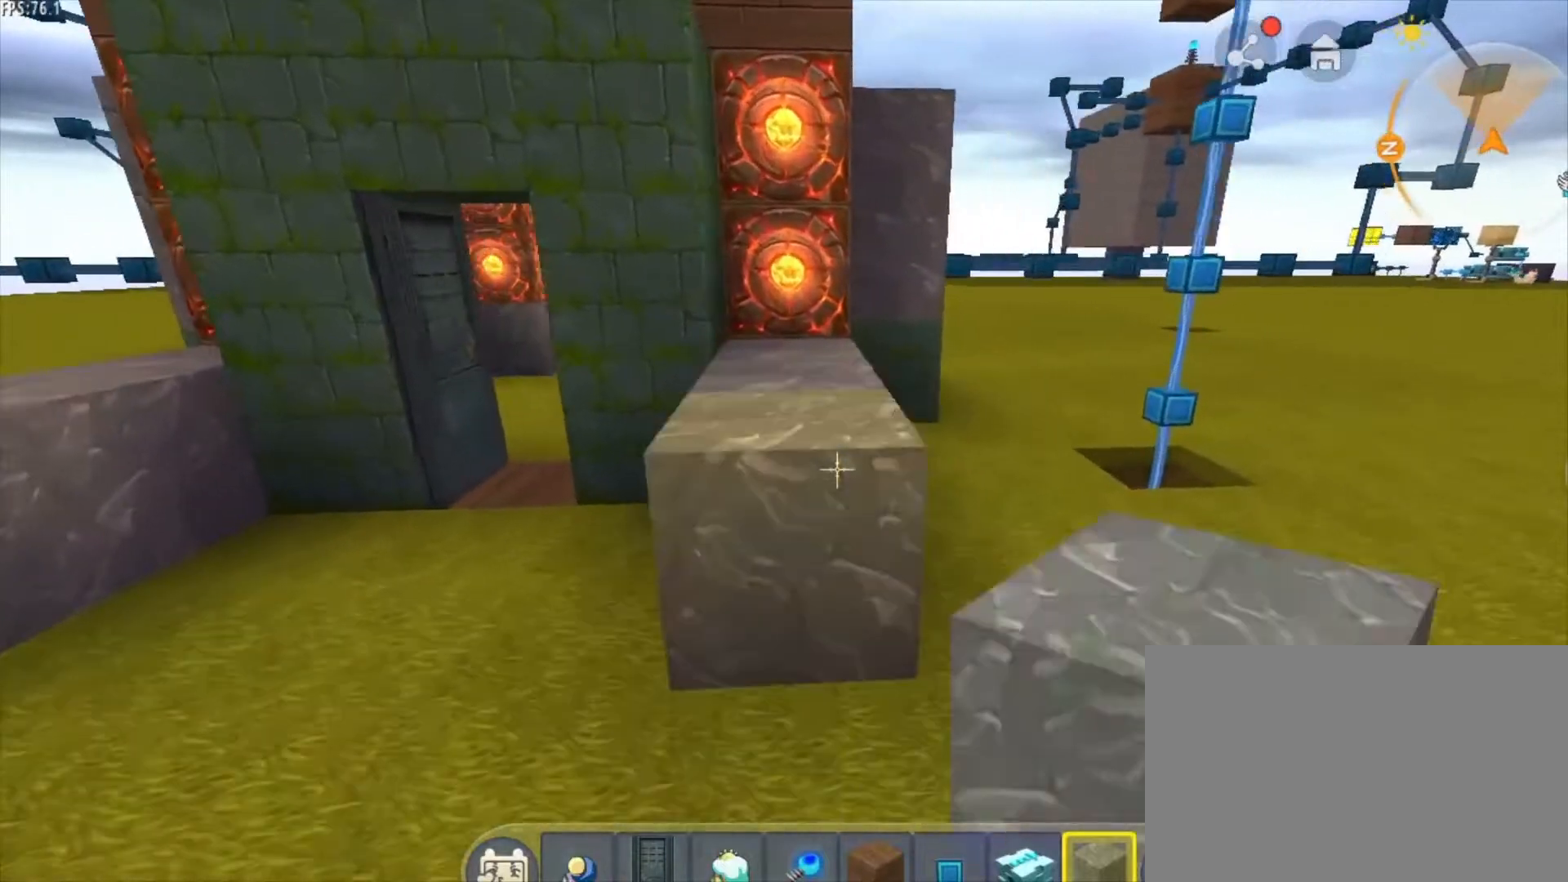
{"keys": [], "mouse": [], "mouse_move": "still", "events": [[83, "a", "down"], [83, "mouse_right", "up"], [292, "a", "up"], [375, "mouse_right", "down"], [459, "mouse_right", "up"]]}
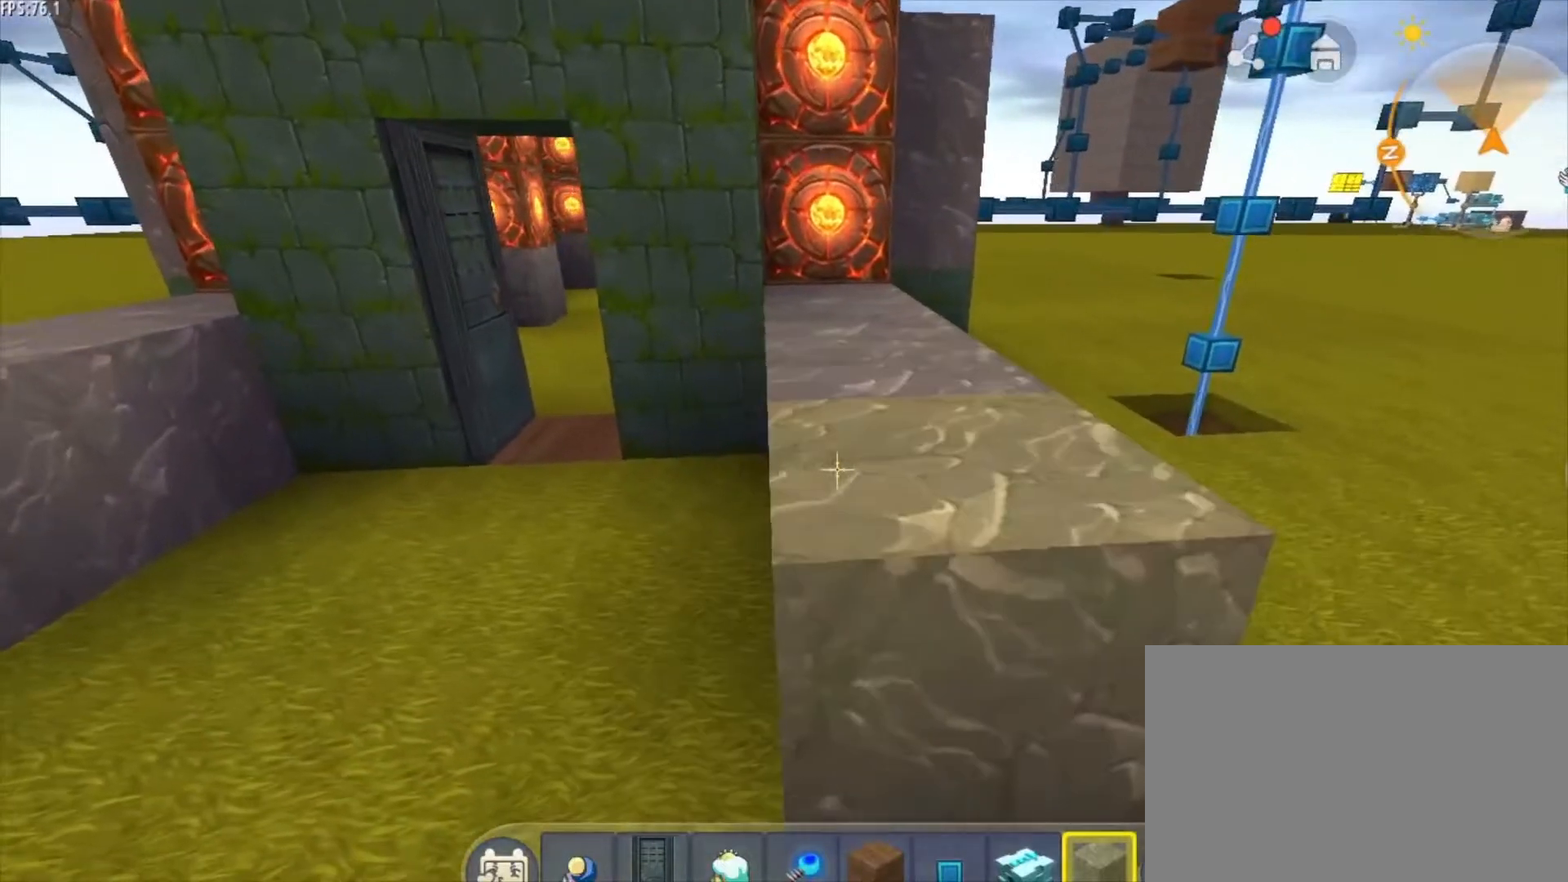
{"keys": ["a"], "mouse": [], "mouse_move": "still", "events": [[209, "a", "down"]]}
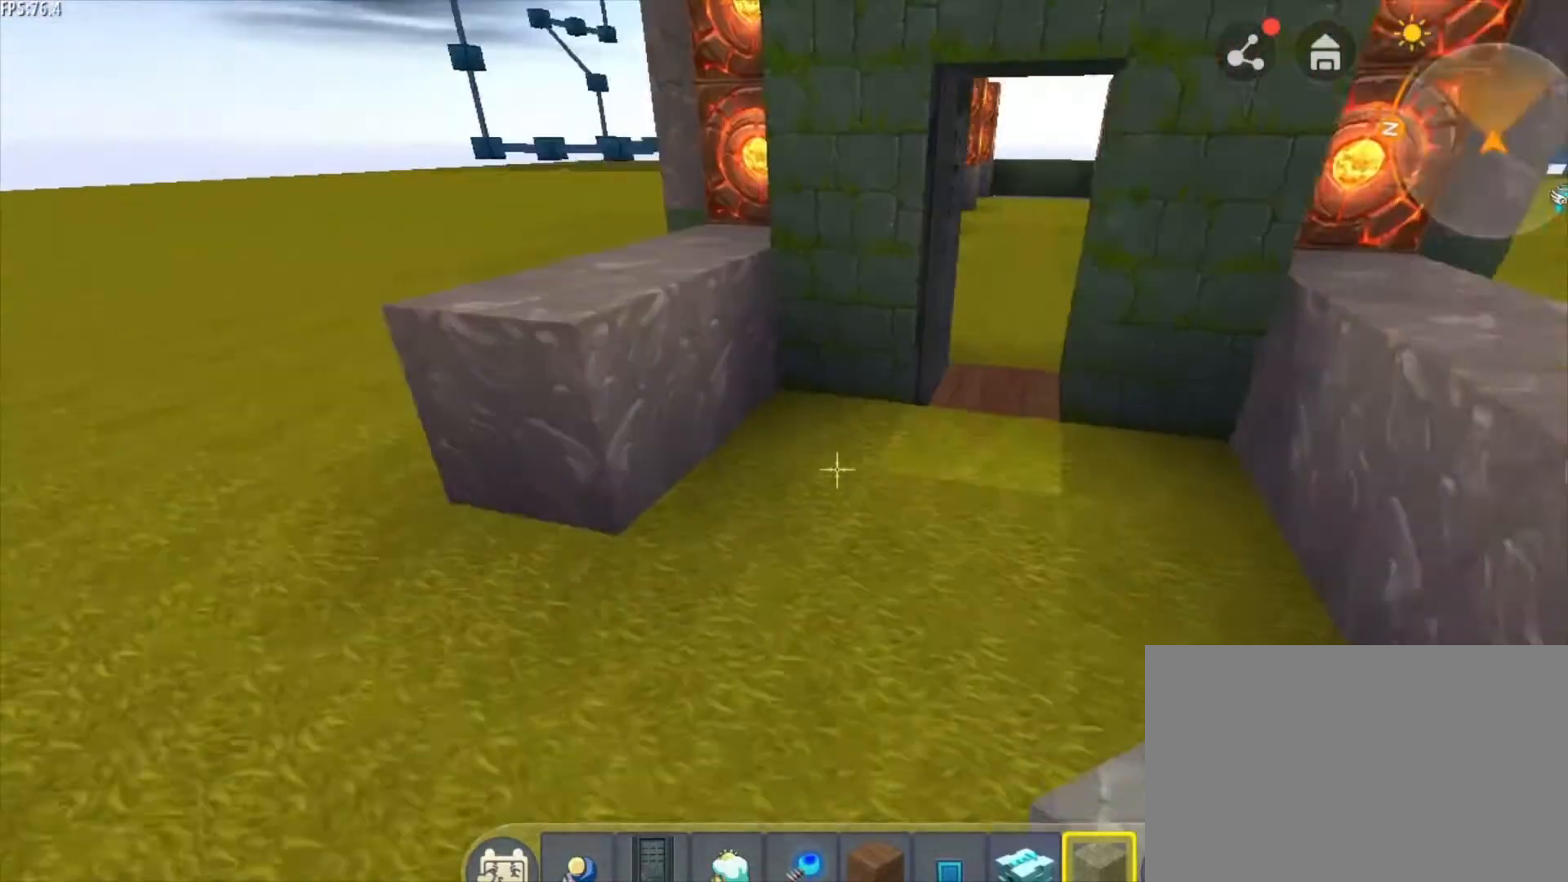
{"keys": [], "mouse": [], "mouse_move": "still", "events": [[167, "a", "up"]]}
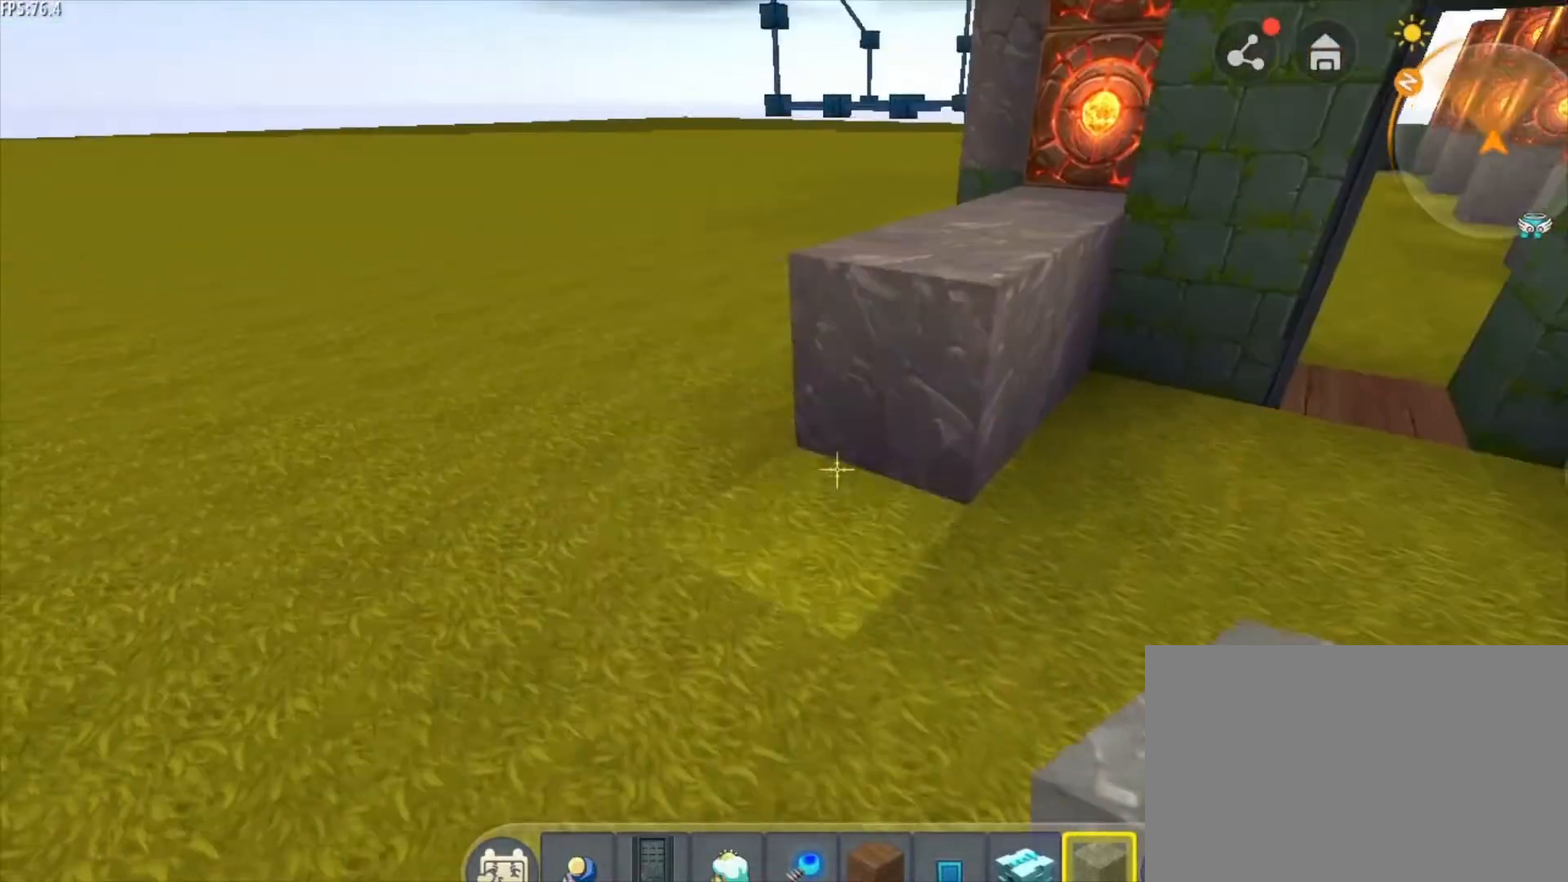
{"keys": ["d", "s"], "mouse": [], "mouse_move": "still", "events": [[42, "mouse_right", "down"], [125, "mouse_right", "up"], [125, "s", "down"], [292, "d", "down"], [417, "mouse_right", "down"], [501, "mouse_right", "up"]]}
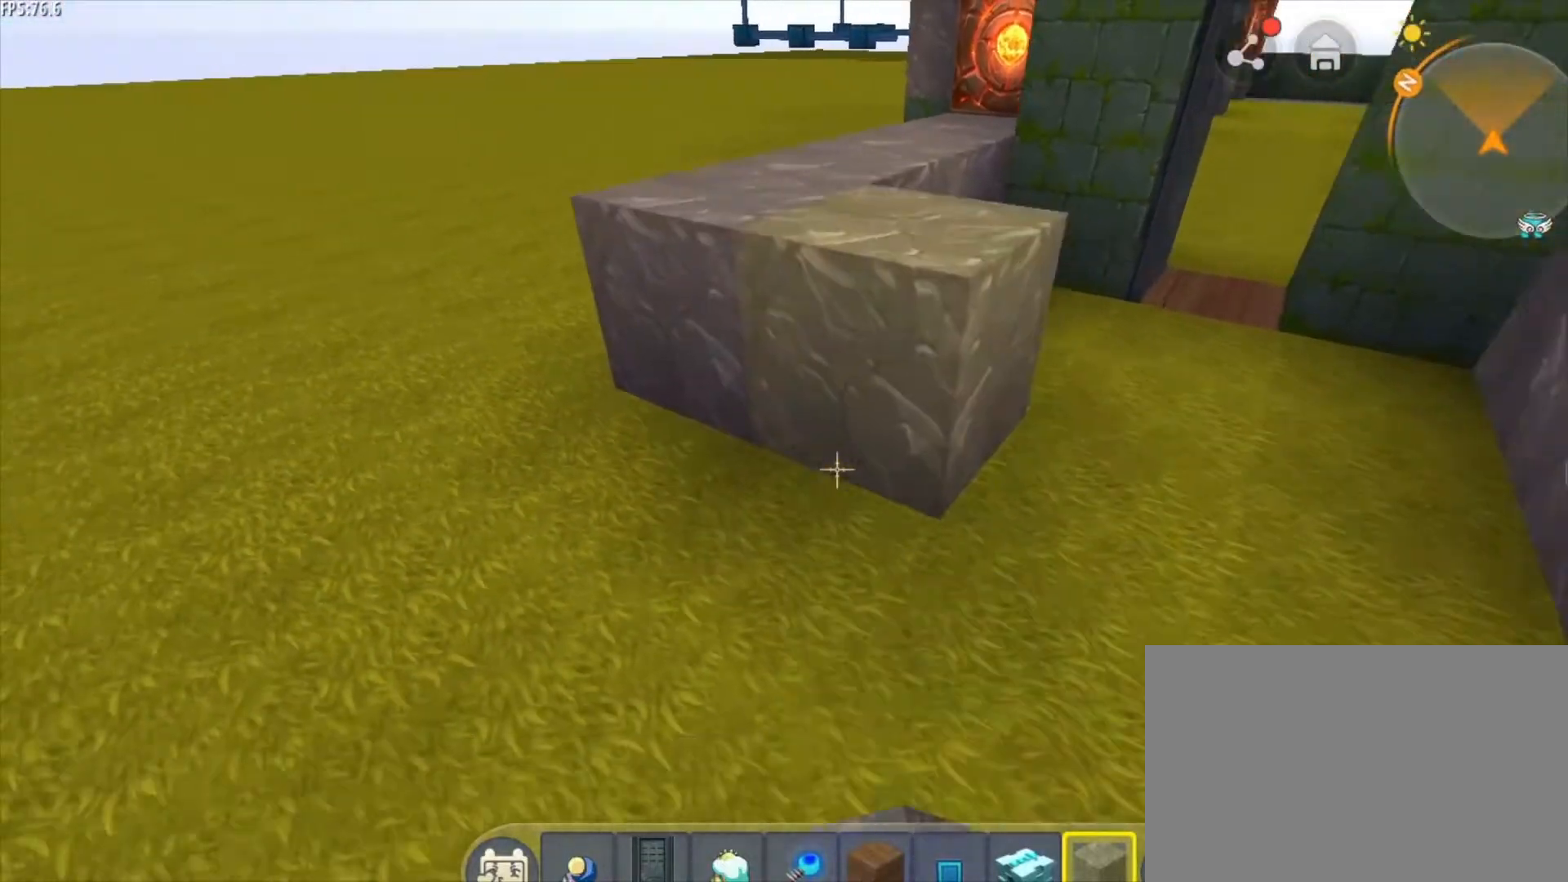
{"keys": ["d"], "mouse": [], "mouse_move": "still", "events": [[292, "mouse_right", "down"], [417, "mouse_right", "up"], [417, "s", "up"]]}
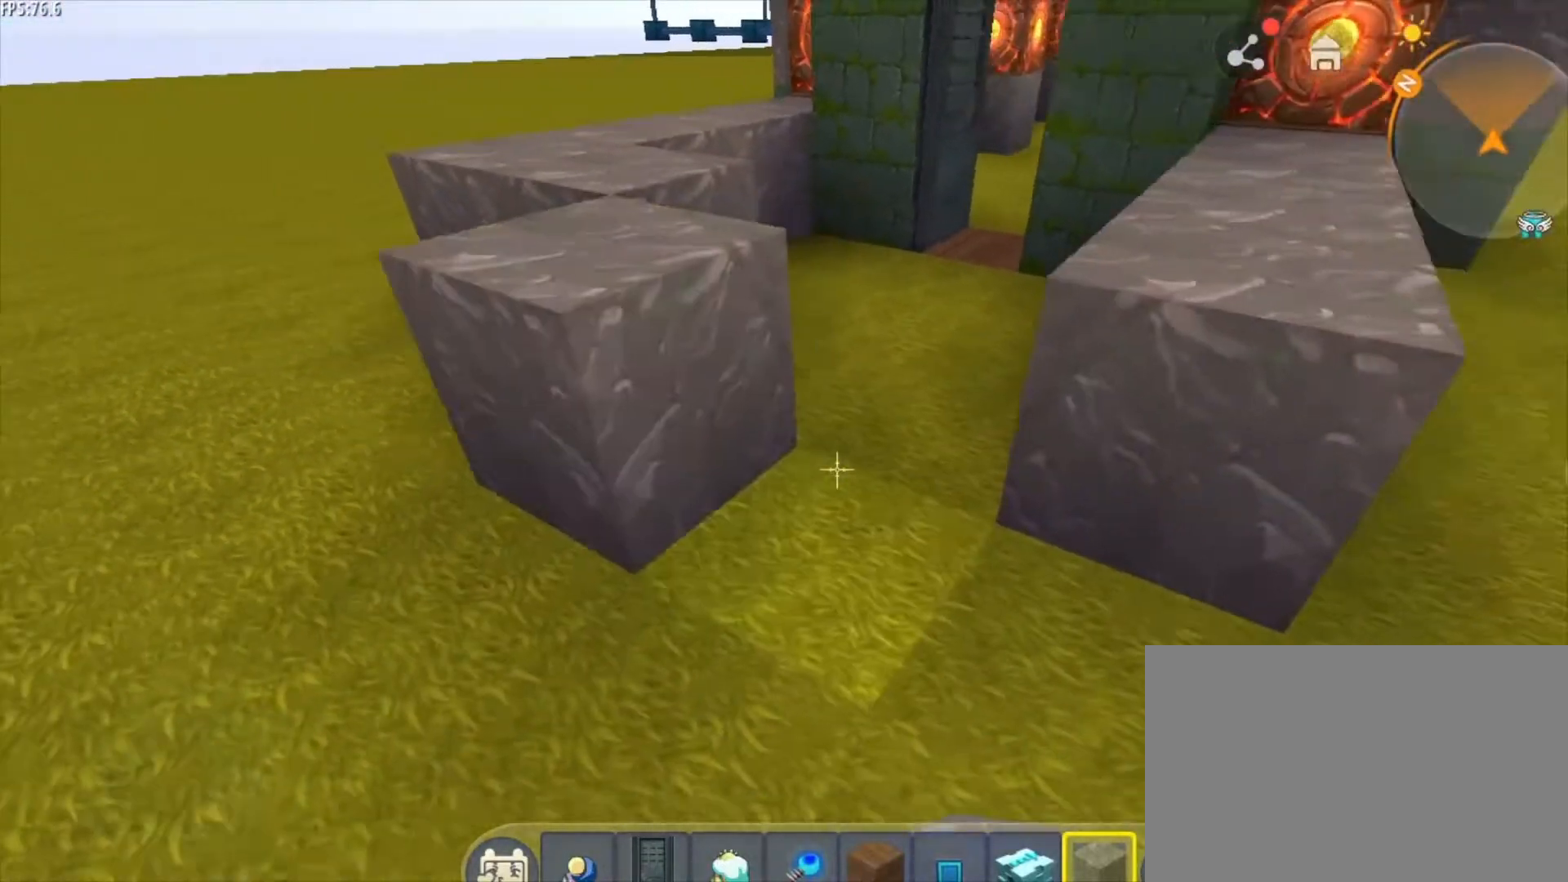
{"keys": ["w"], "mouse": [], "mouse_move": "still", "events": [[42, "d", "up"], [251, "mouse_right", "down"], [417, "mouse_right", "up"], [501, "w", "down"]]}
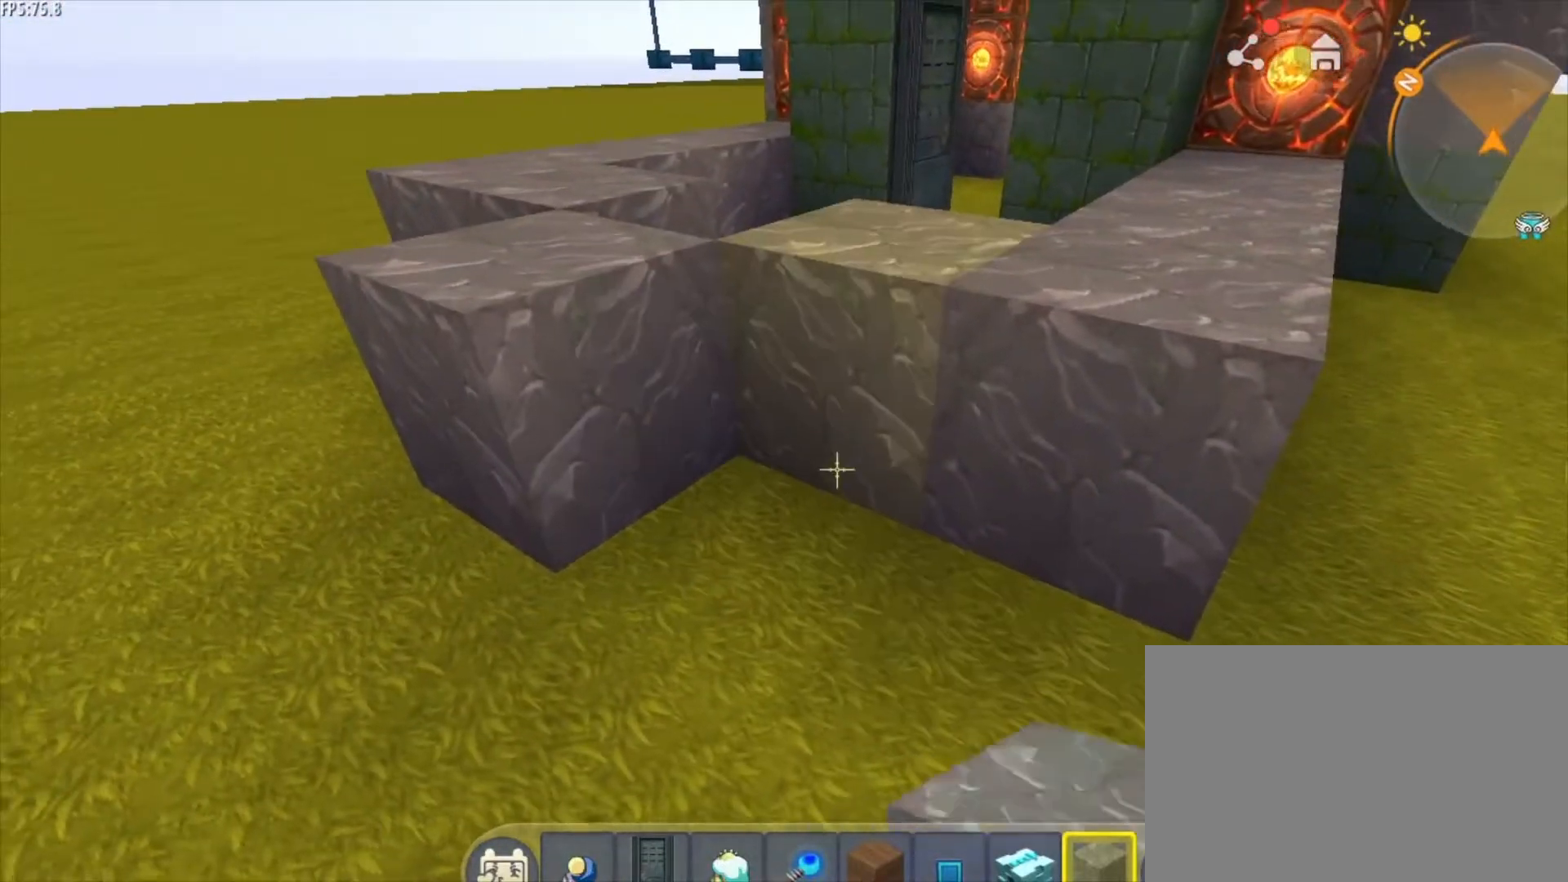
{"keys": ["w"], "mouse": [], "mouse_move": "still", "events": [[250, "space", "down"], [333, "space", "up"], [417, "space", "down"], [500, "space", "up"]]}
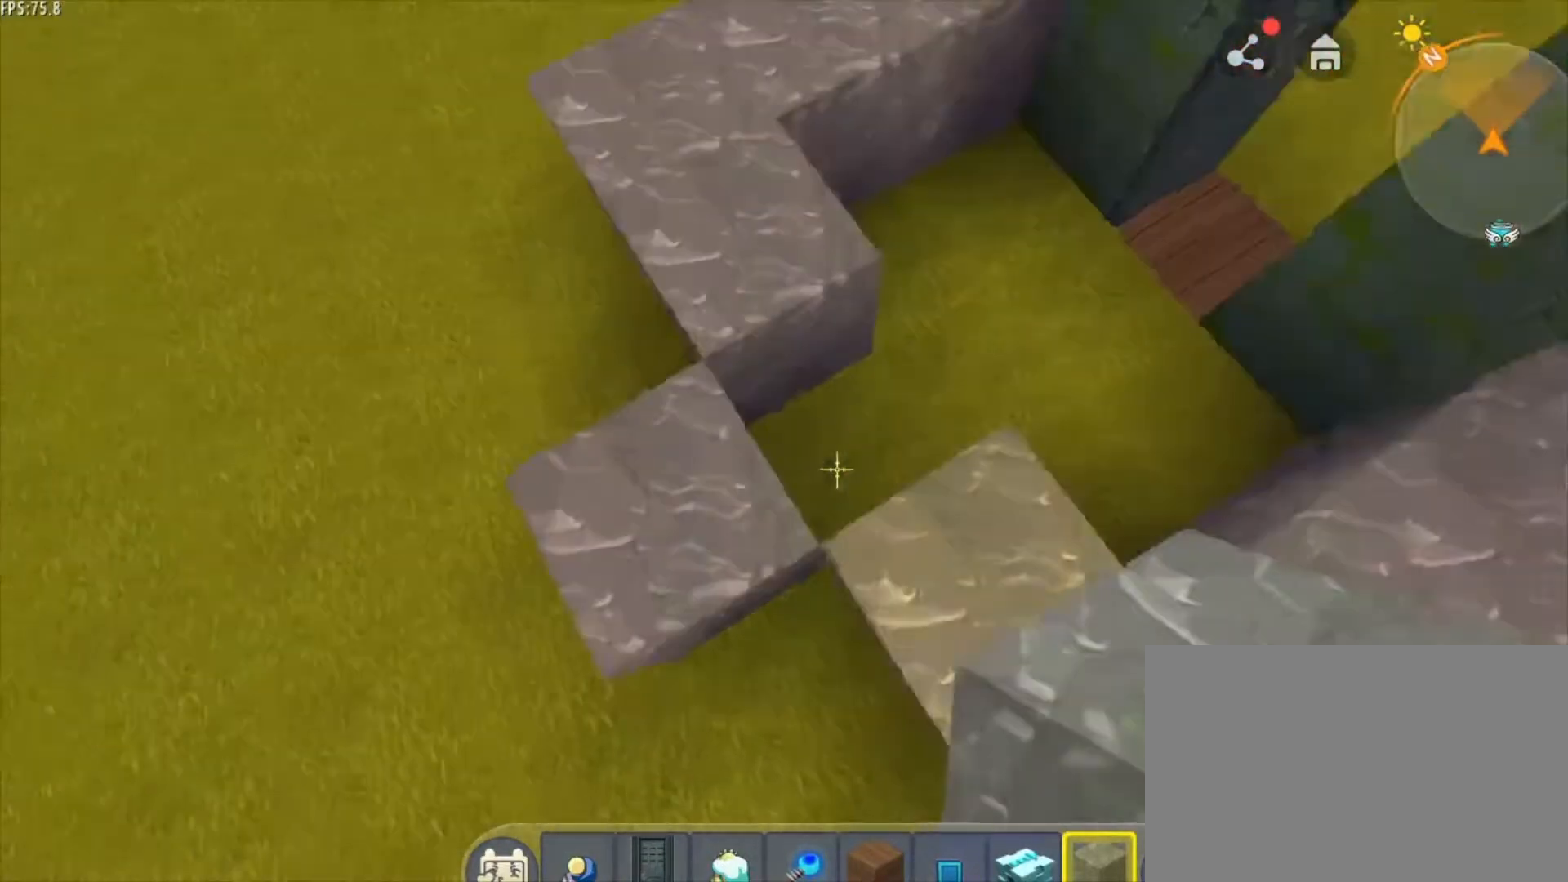
{"keys": [], "mouse": [], "mouse_move": "still", "events": [[84, "w", "up"]]}
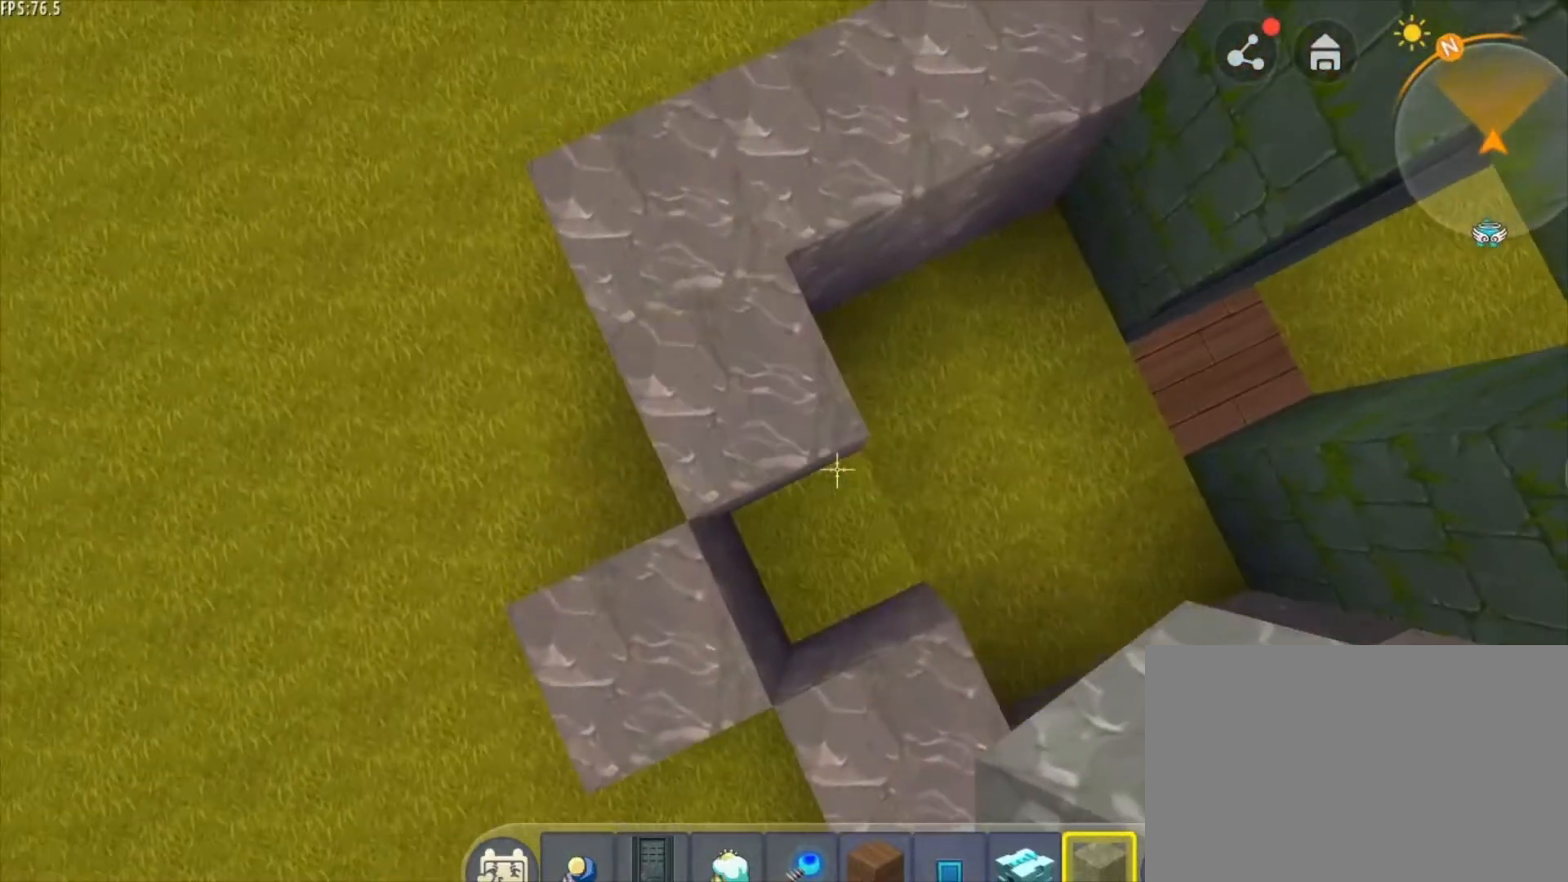
{"keys": ["s"], "mouse": [], "mouse_move": "still", "events": [[250, "mouse_right", "down"], [334, "mouse_right", "up"], [417, "s", "down"]]}
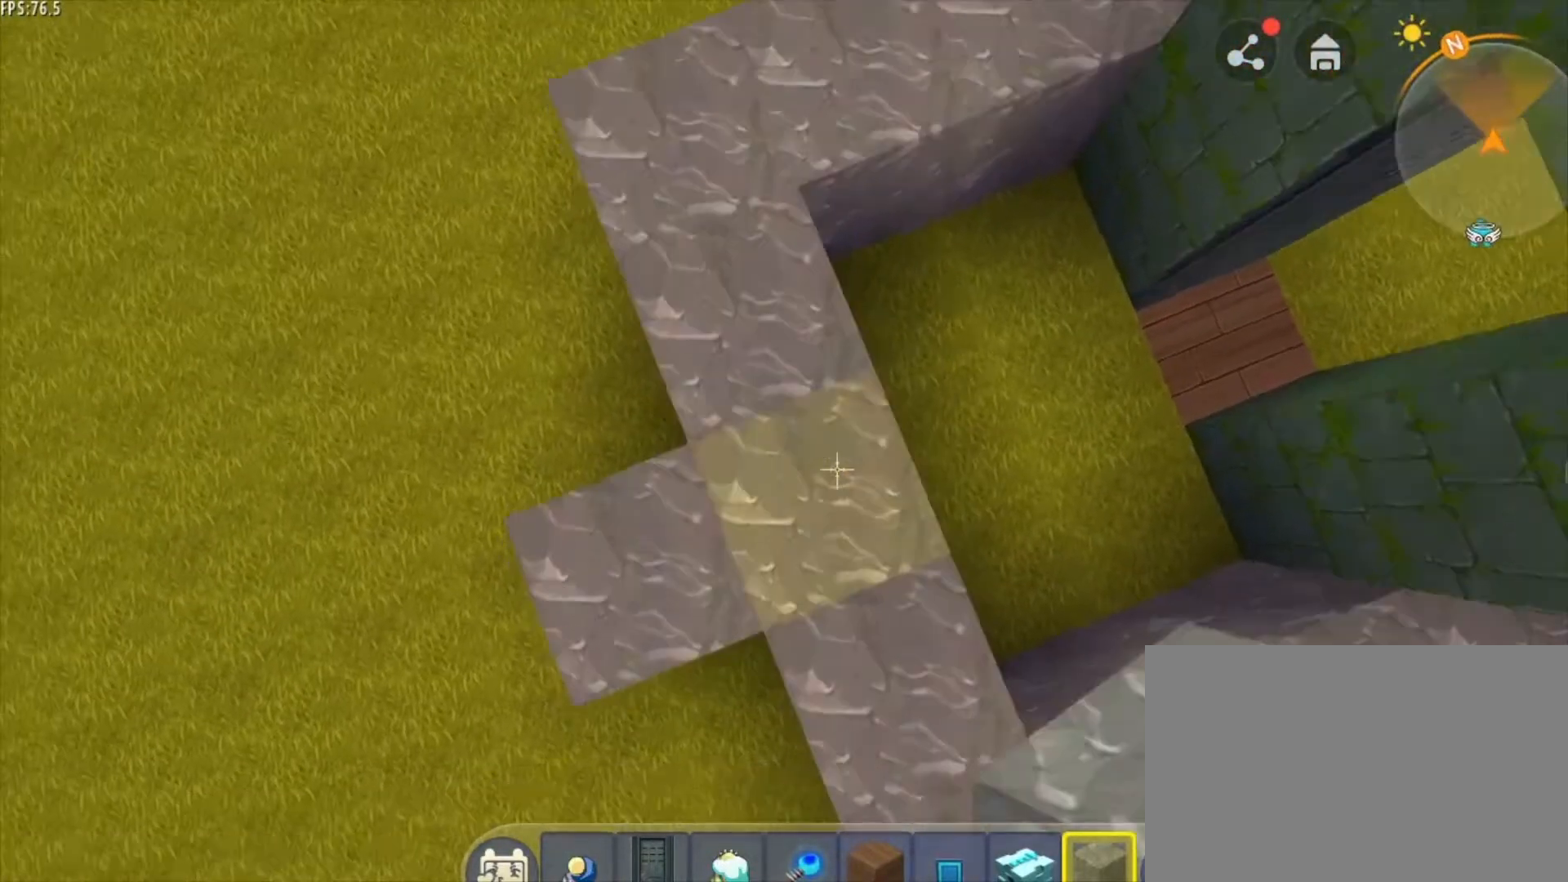
{"keys": [], "mouse": [], "mouse_move": "still", "events": [[84, "s", "up"]]}
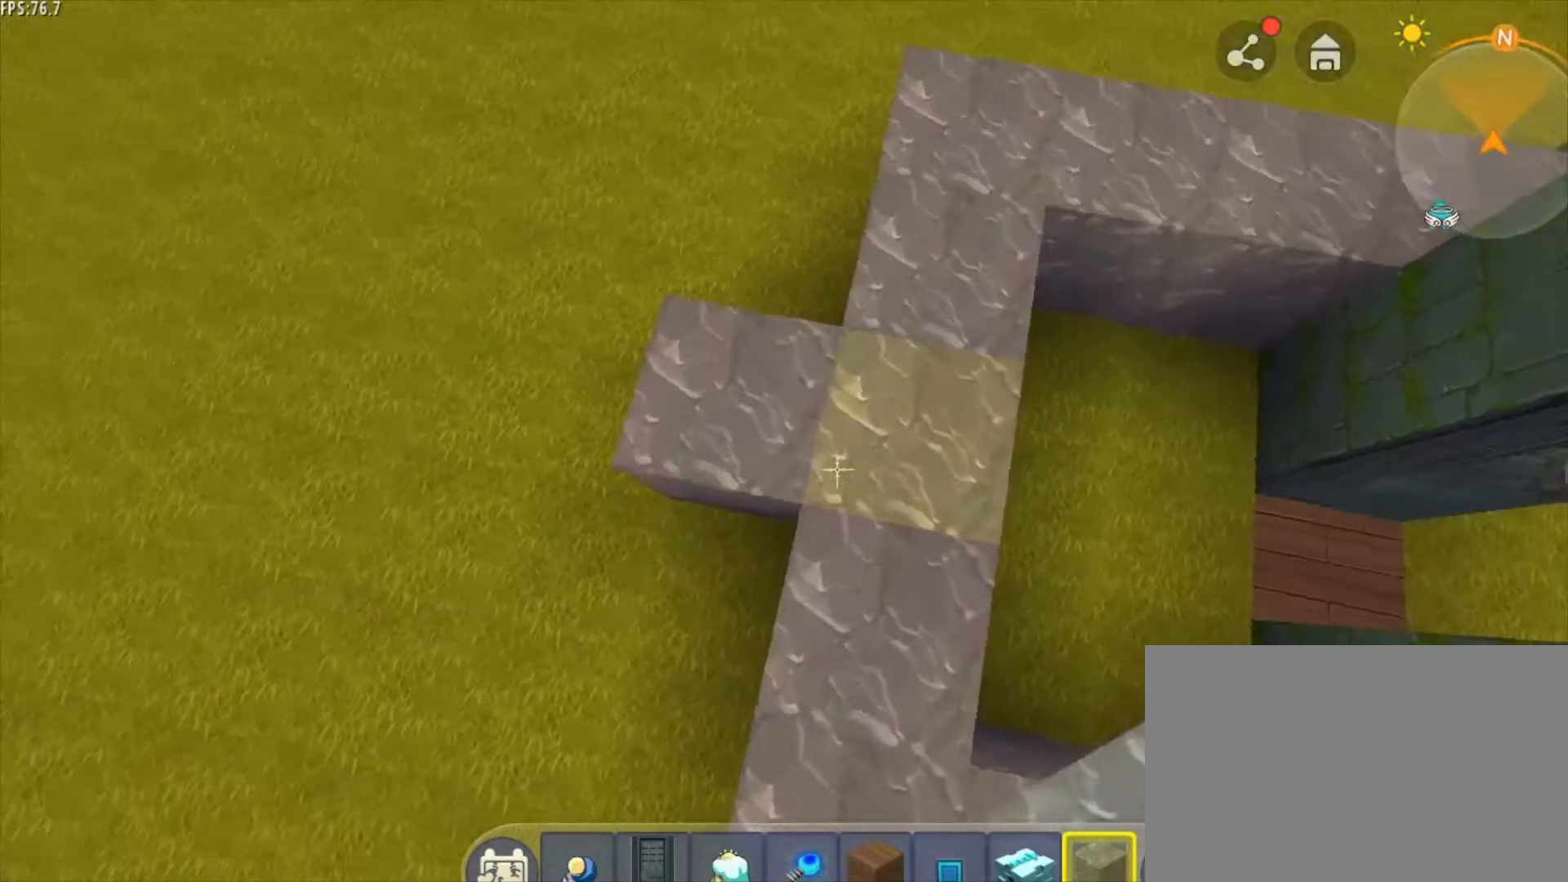
{"keys": ["d"], "mouse": [], "mouse_move": "still", "events": [[333, "mouse_left", "down"], [417, "d", "down"], [417, "mouse_left", "up"]]}
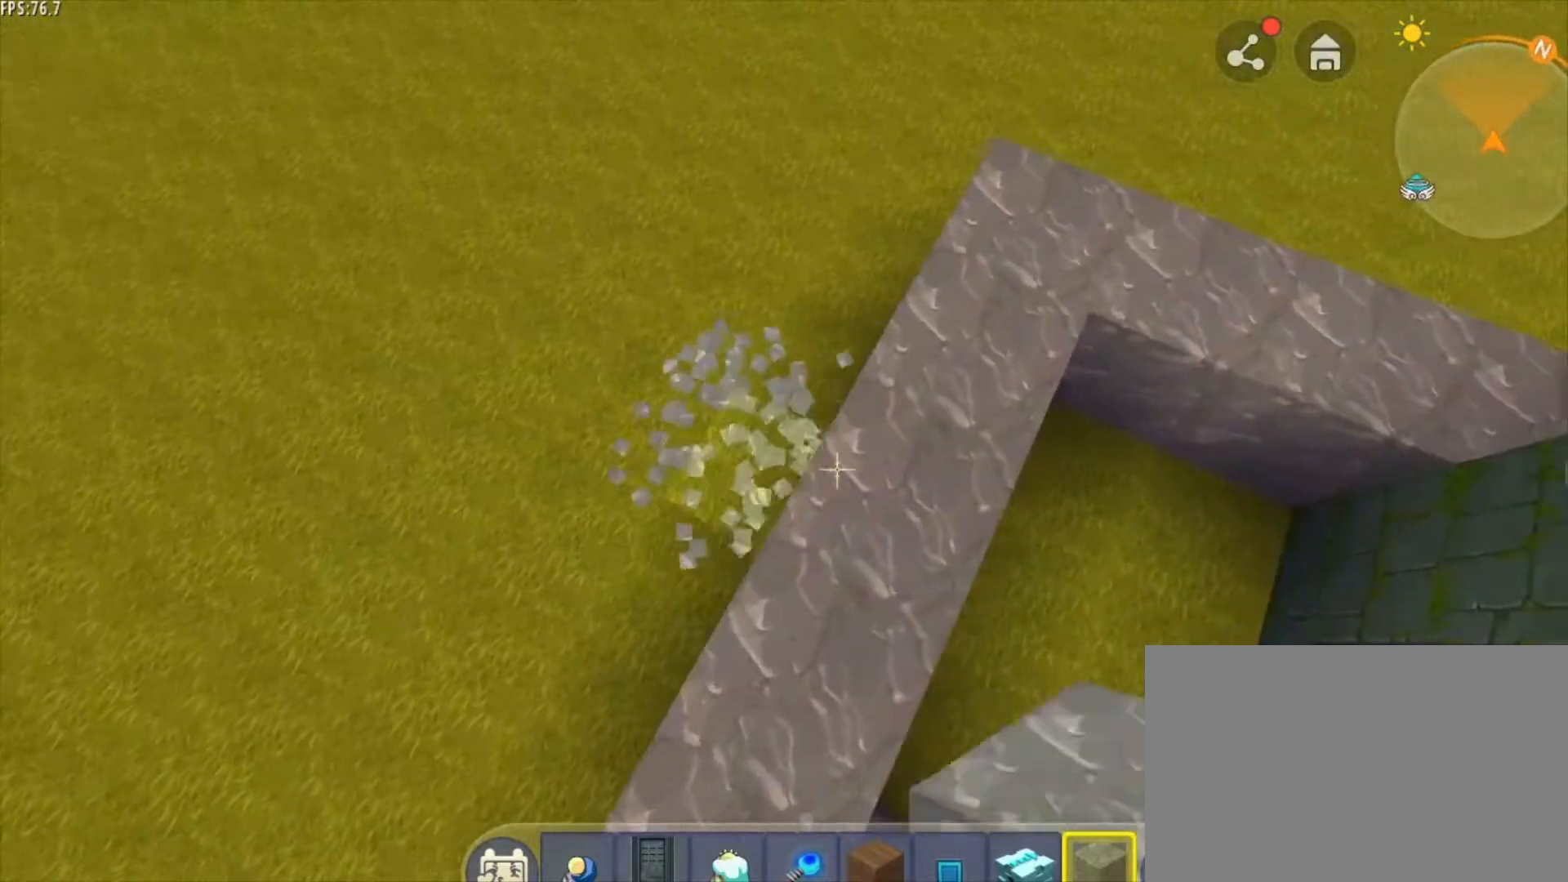
{"keys": ["shift"], "mouse": [], "mouse_move": "still", "events": [[251, "d", "up"], [251, "shift", "down"]]}
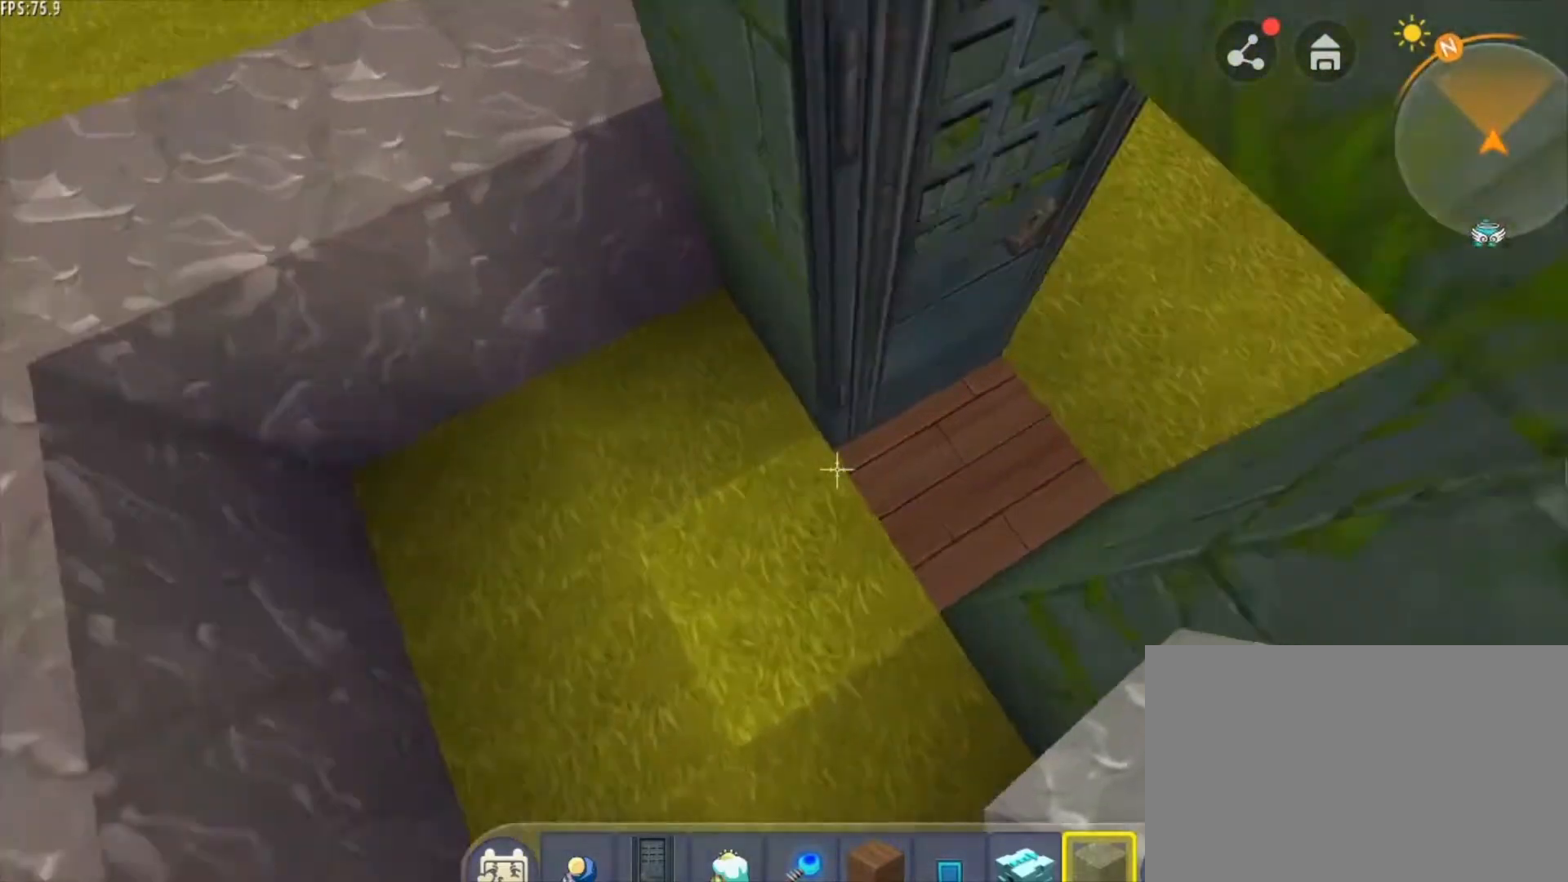
{"keys": ["w"], "mouse": [], "mouse_move": "still", "events": [[417, "w", "down"], [500, "shift", "up"]]}
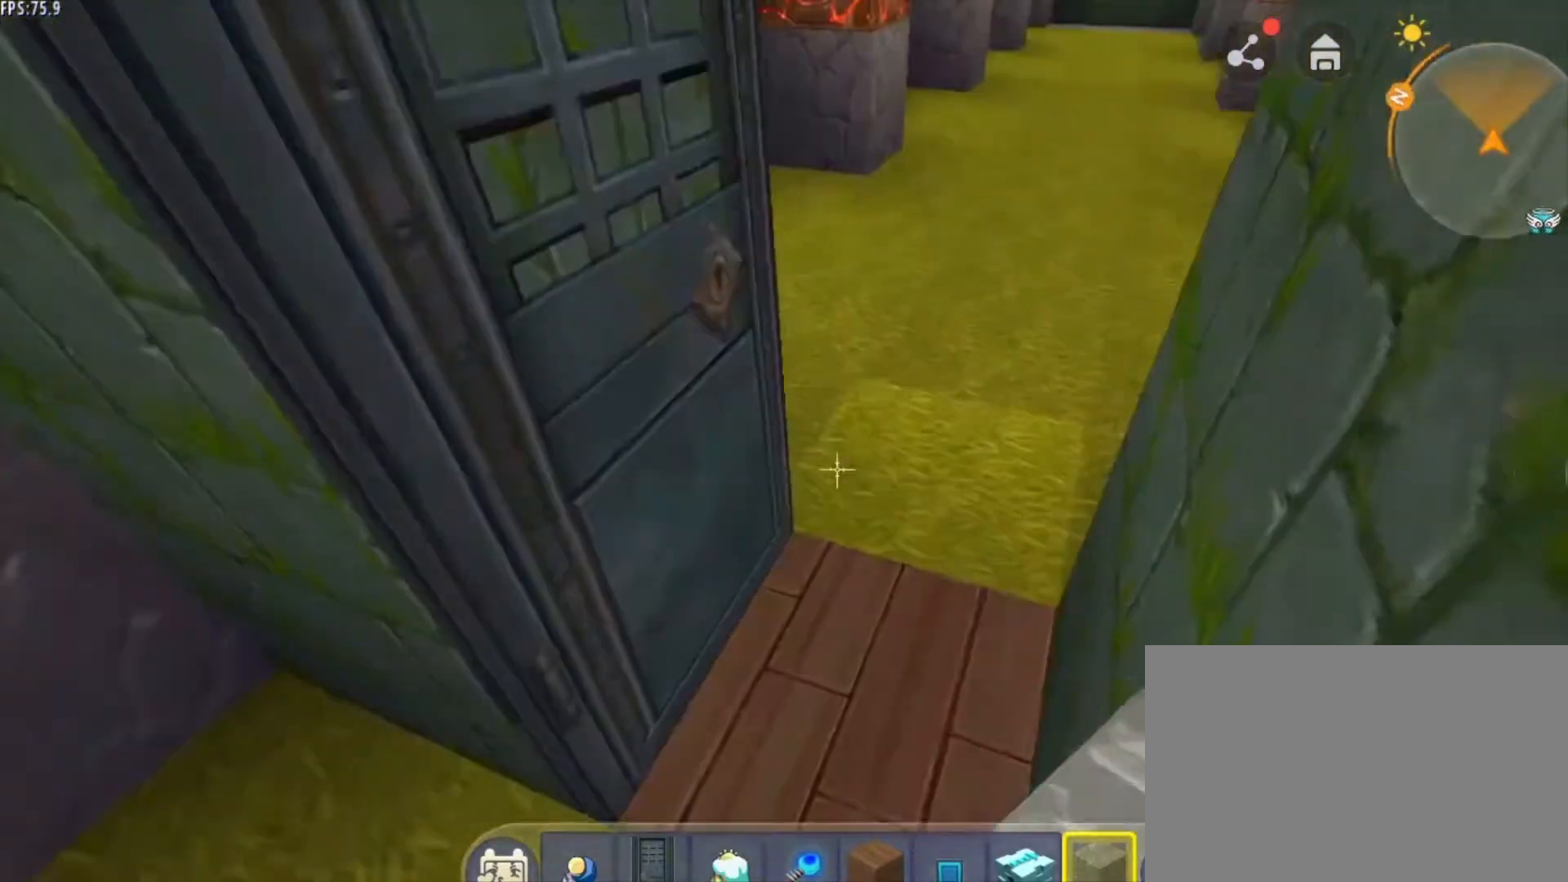
{"keys": ["d", "w"], "mouse": [], "mouse_move": "still", "events": [[417, "d", "down"]]}
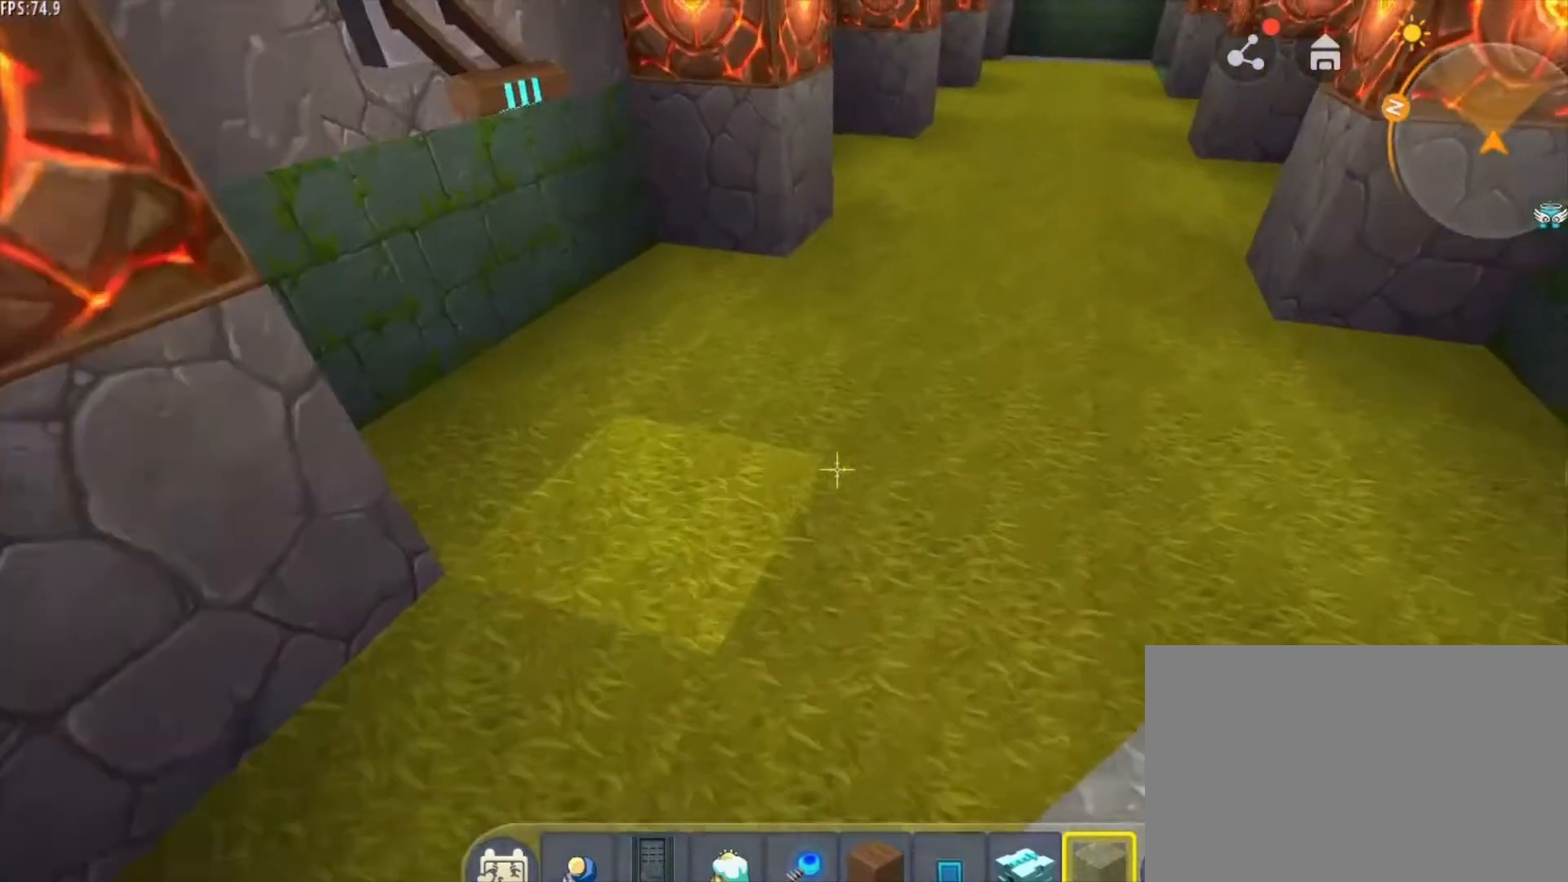
{"keys": ["d", "w"], "mouse": [], "mouse_move": "still", "events": []}
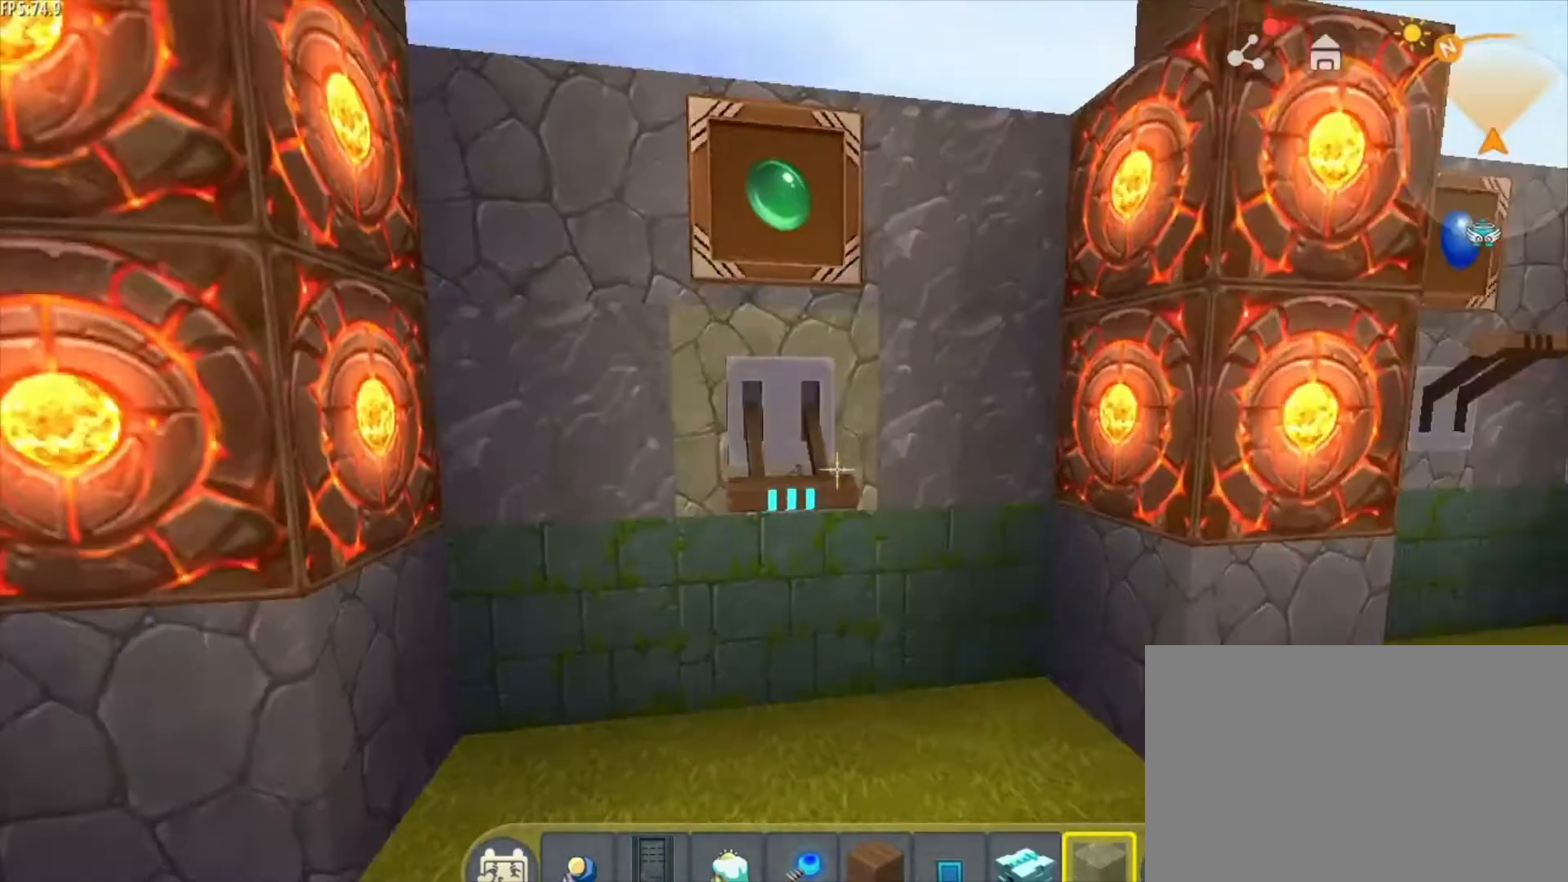
{"keys": [], "mouse": [], "mouse_move": "still", "events": [[84, "w", "up"], [167, "d", "up"]]}
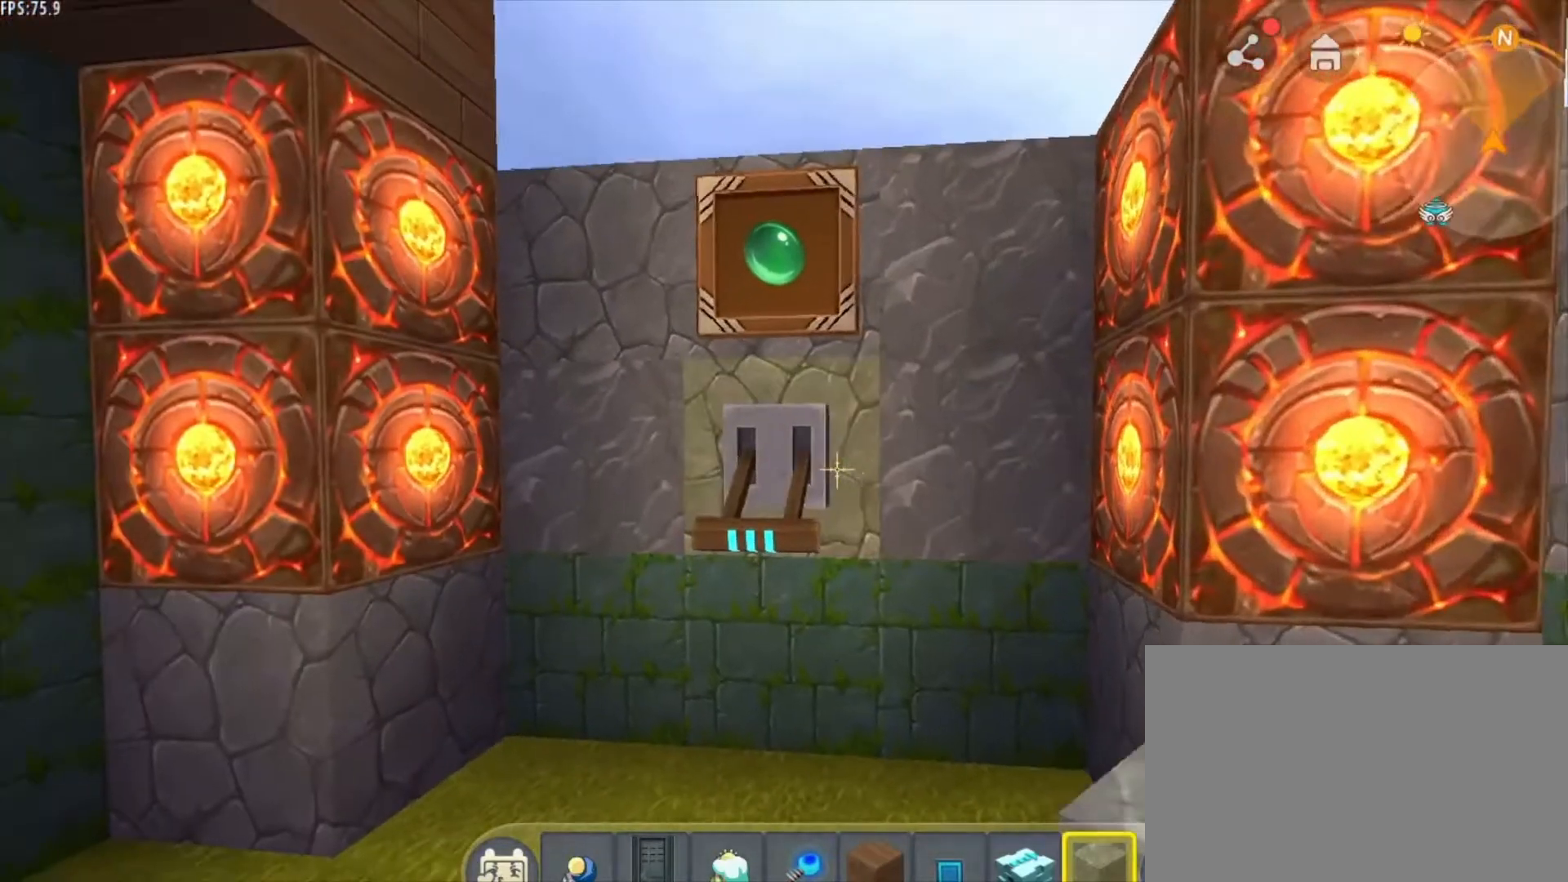
{"keys": [], "mouse": [], "mouse_move": "still", "events": []}
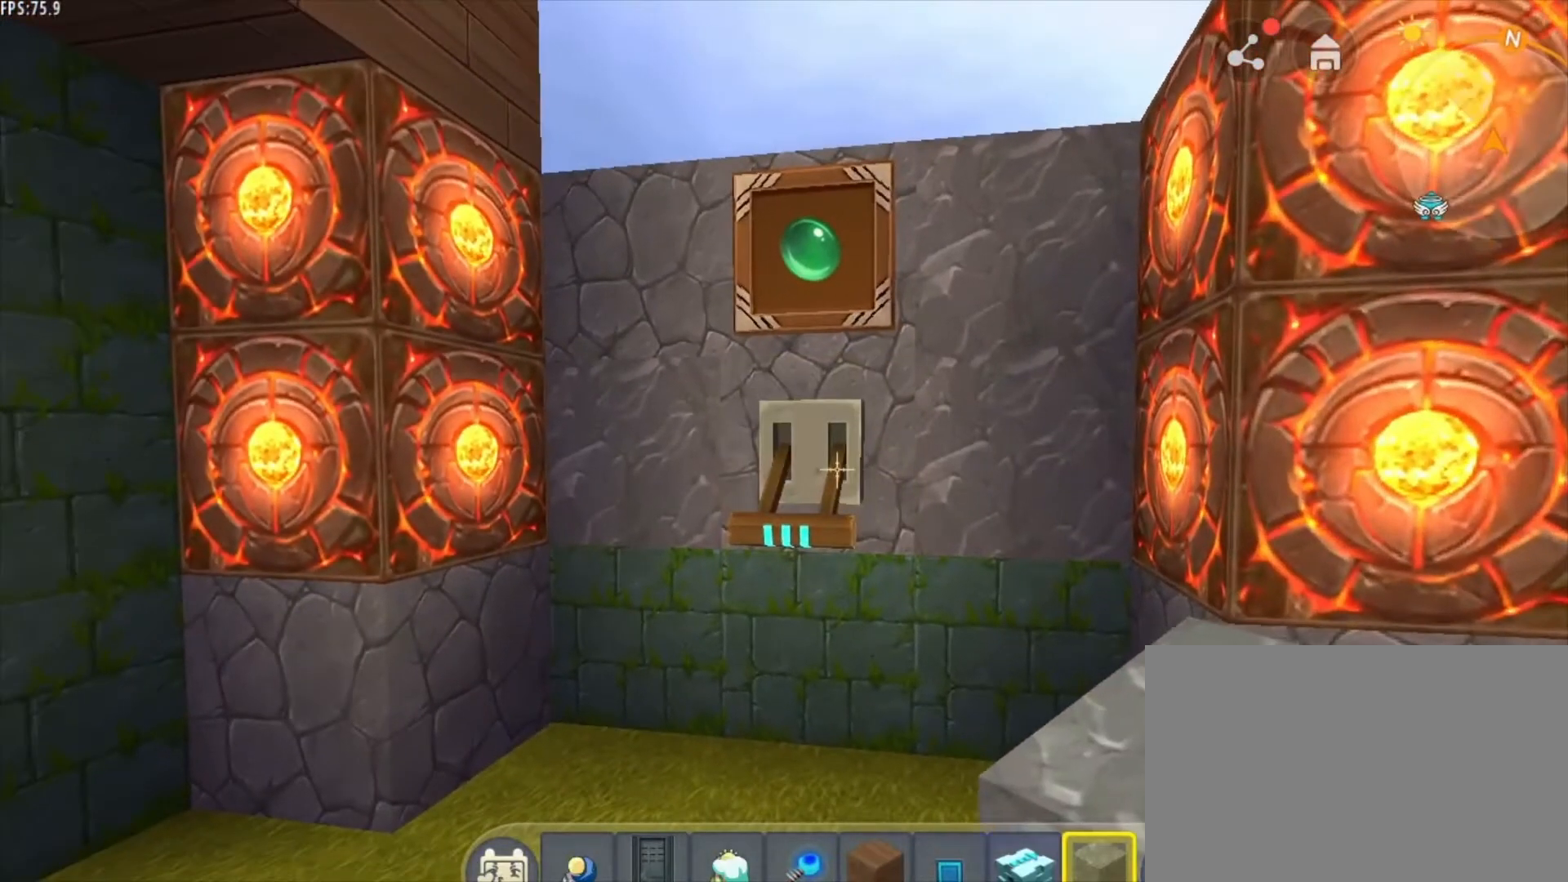
{"keys": [], "mouse": [], "mouse_move": "still", "events": [[292, "mouse_right", "down"], [417, "mouse_right", "up"]]}
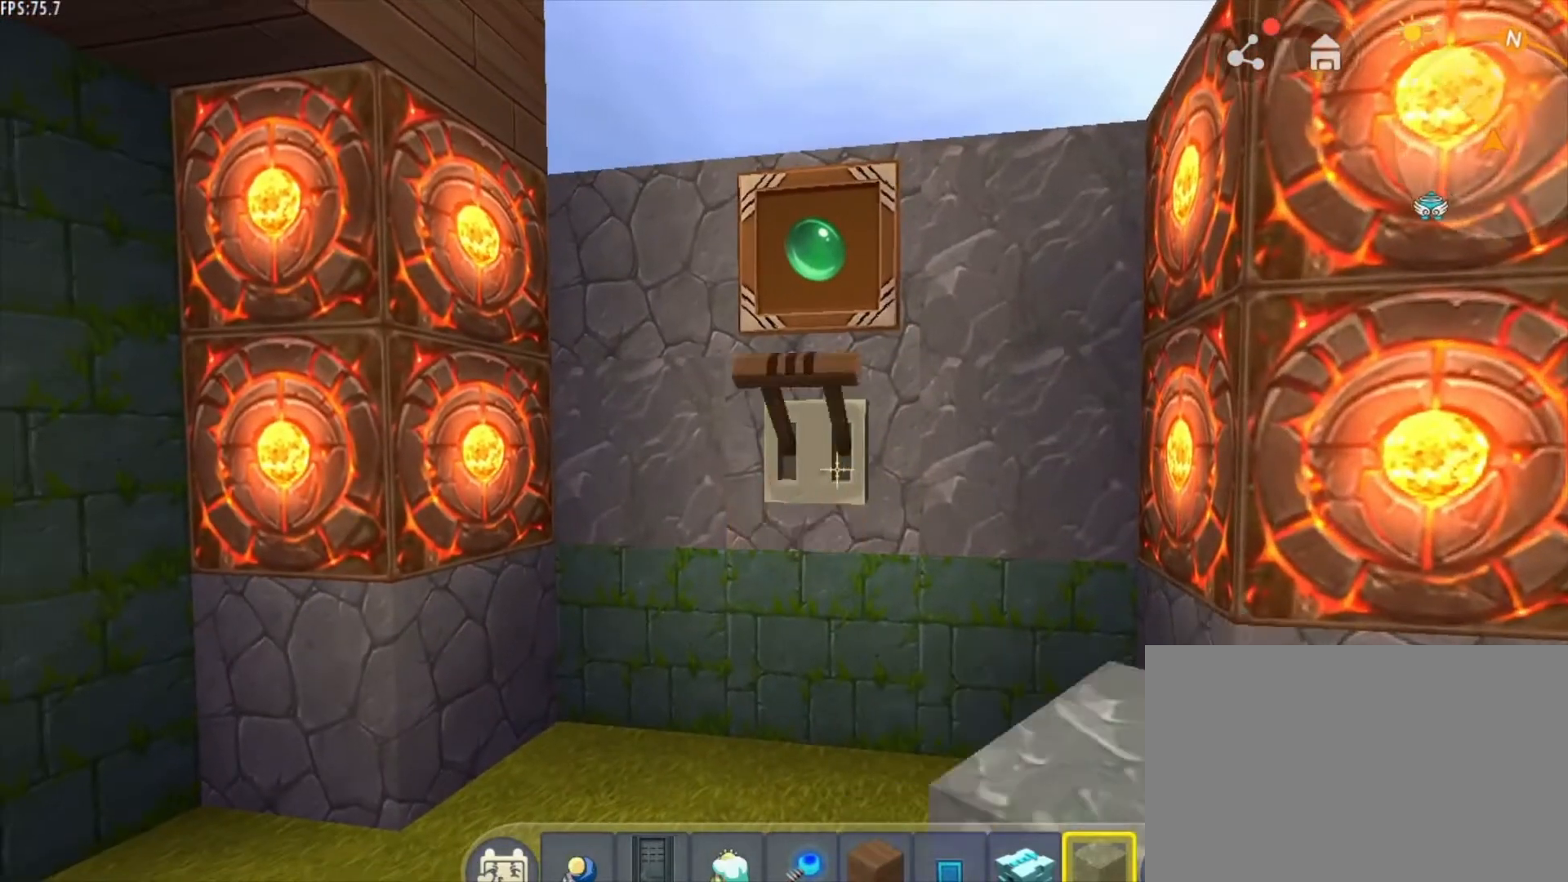
{"keys": ["d"], "mouse": [], "mouse_move": "still", "events": [[42, "d", "down"]]}
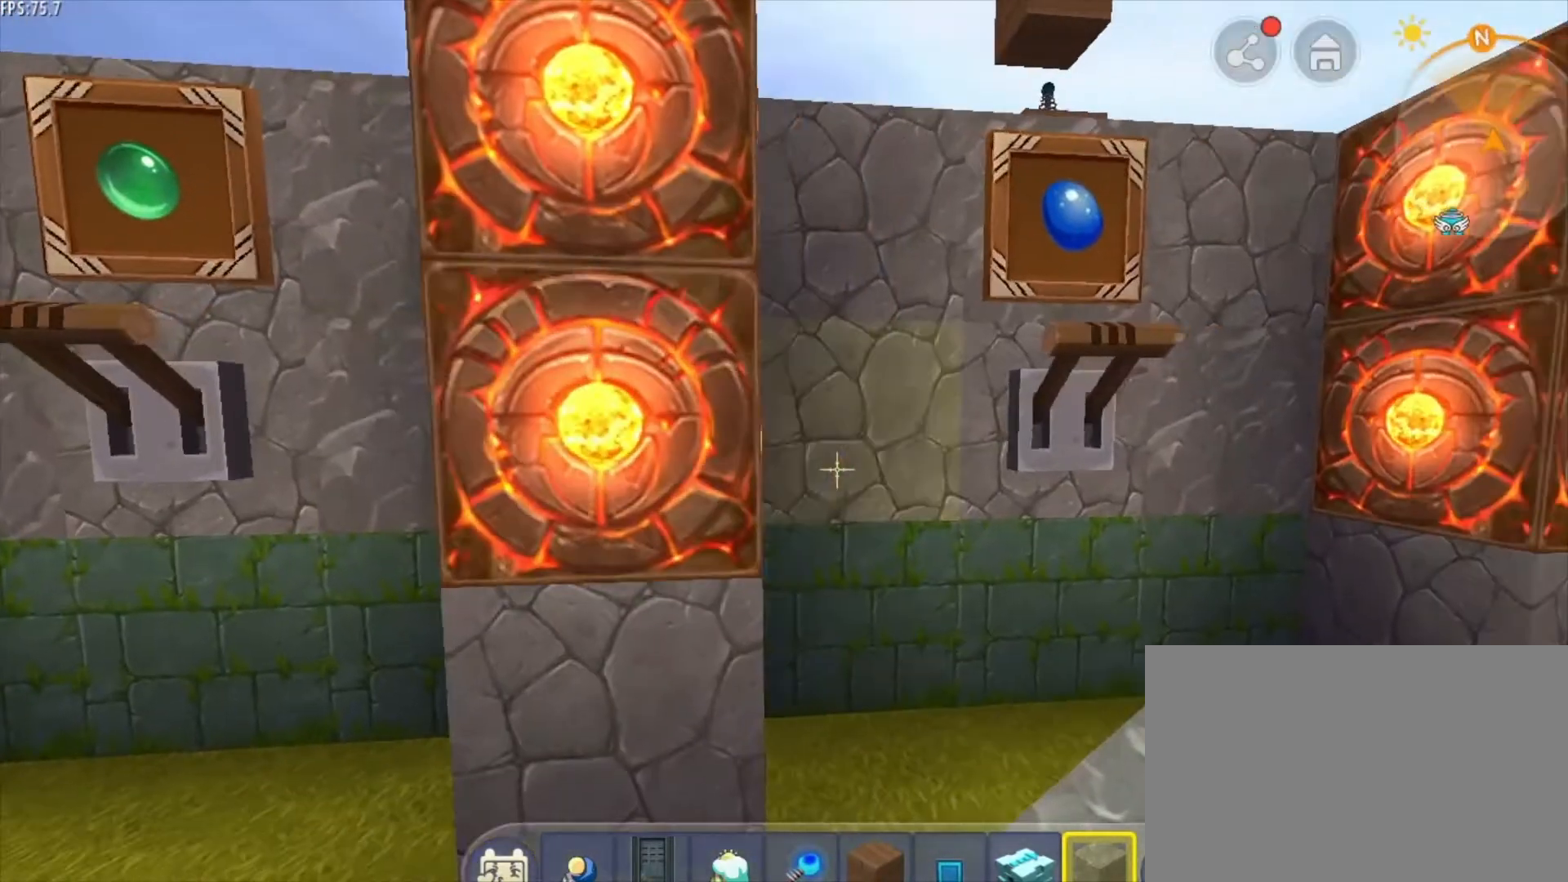
{"keys": ["w"], "mouse": [], "mouse_move": "still", "events": [[251, "w", "down"], [459, "d", "up"]]}
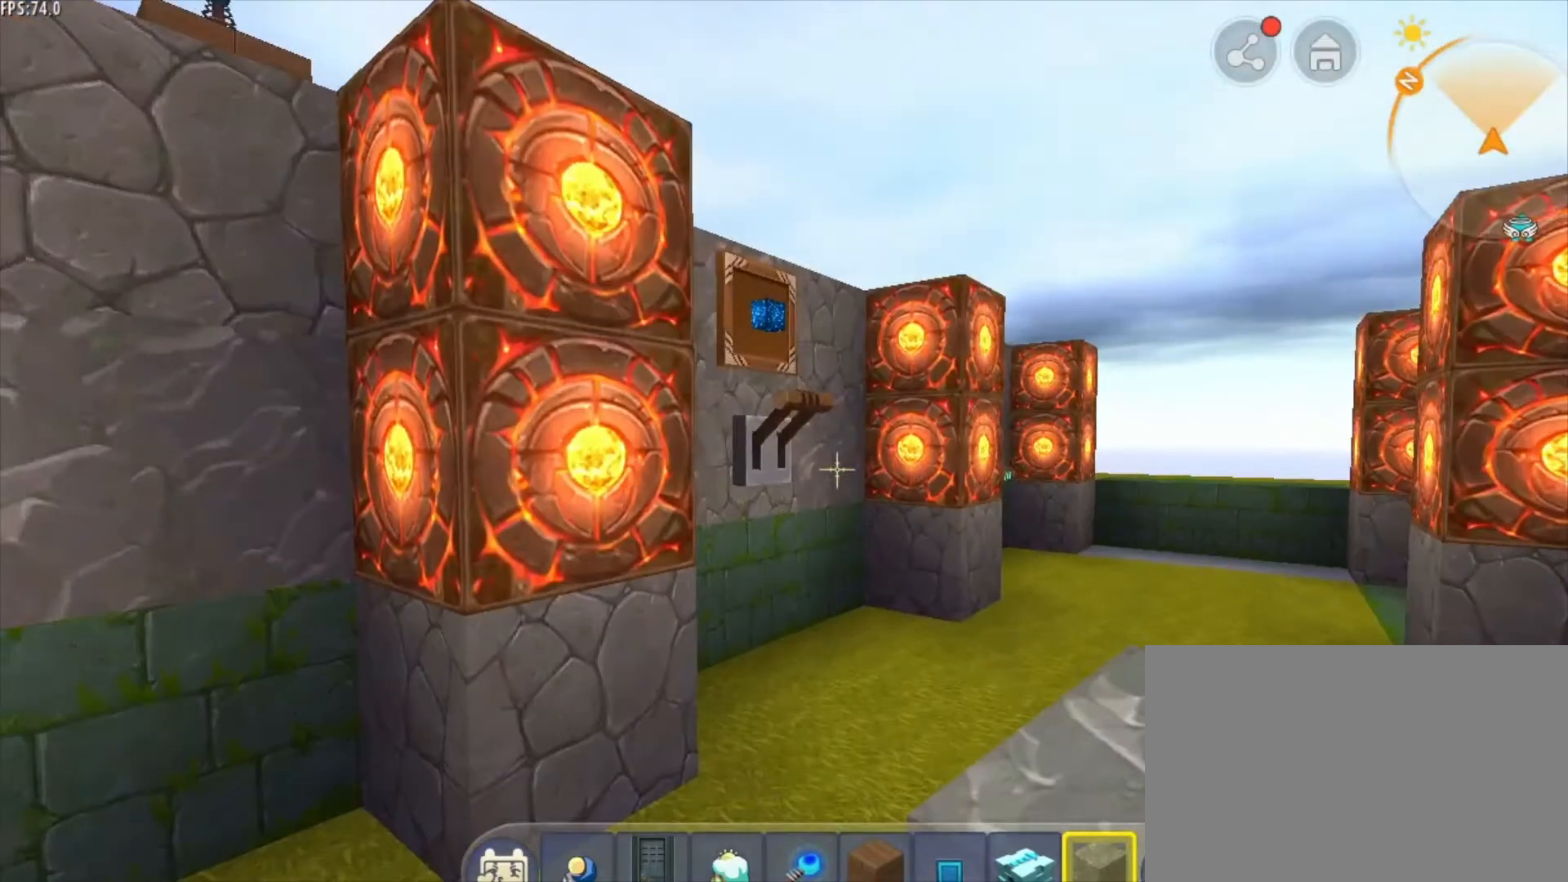
{"keys": ["w"], "mouse": [], "mouse_move": "still", "events": []}
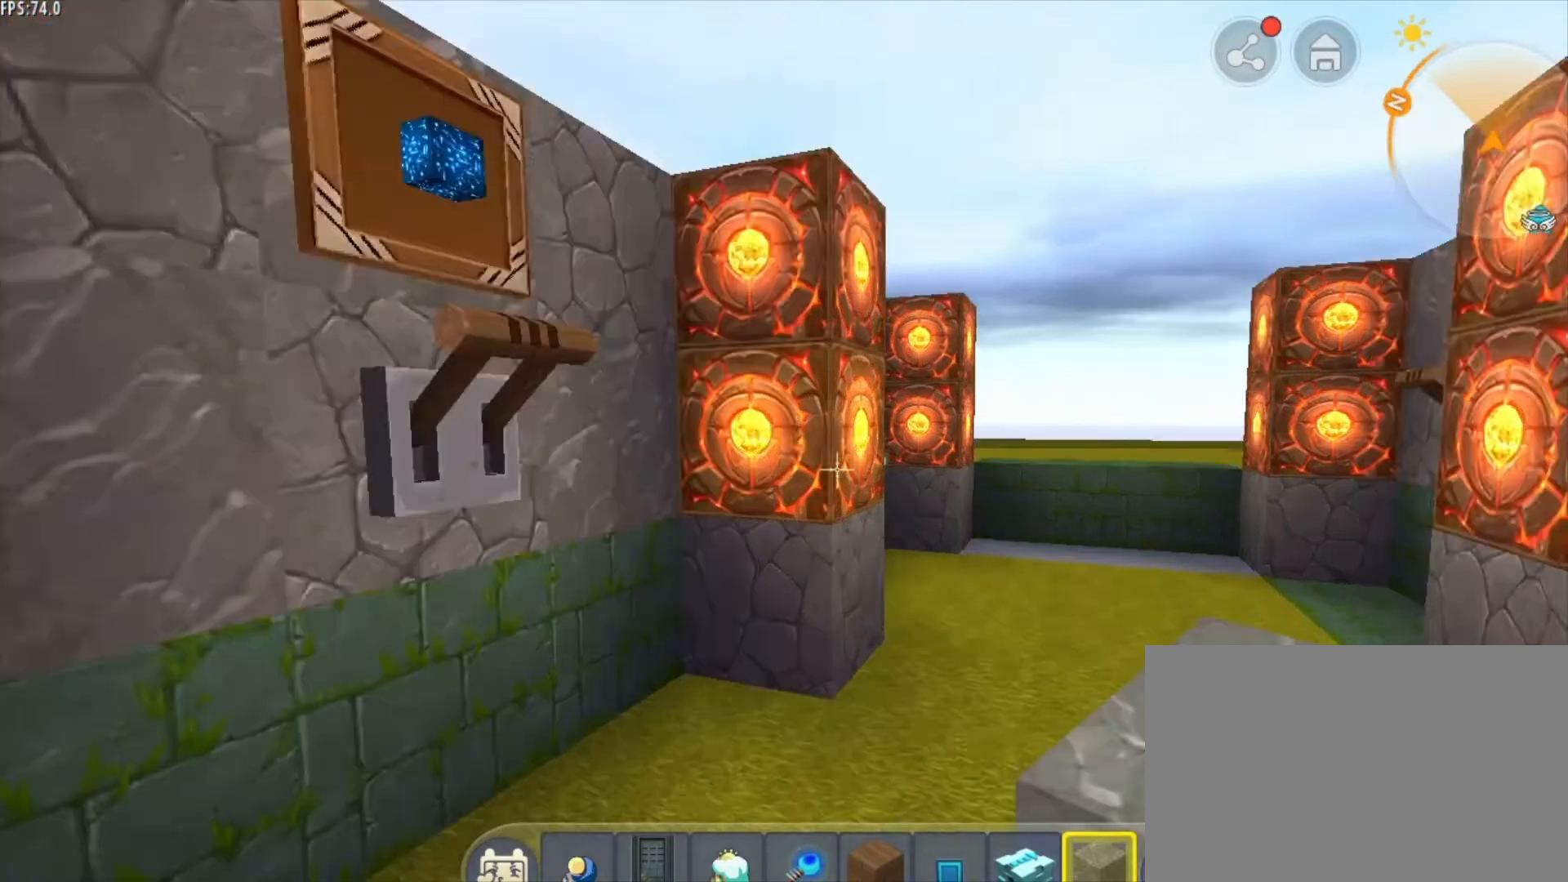
{"keys": ["d", "w"], "mouse": [], "mouse_move": "still", "events": [[251, "d", "down"]]}
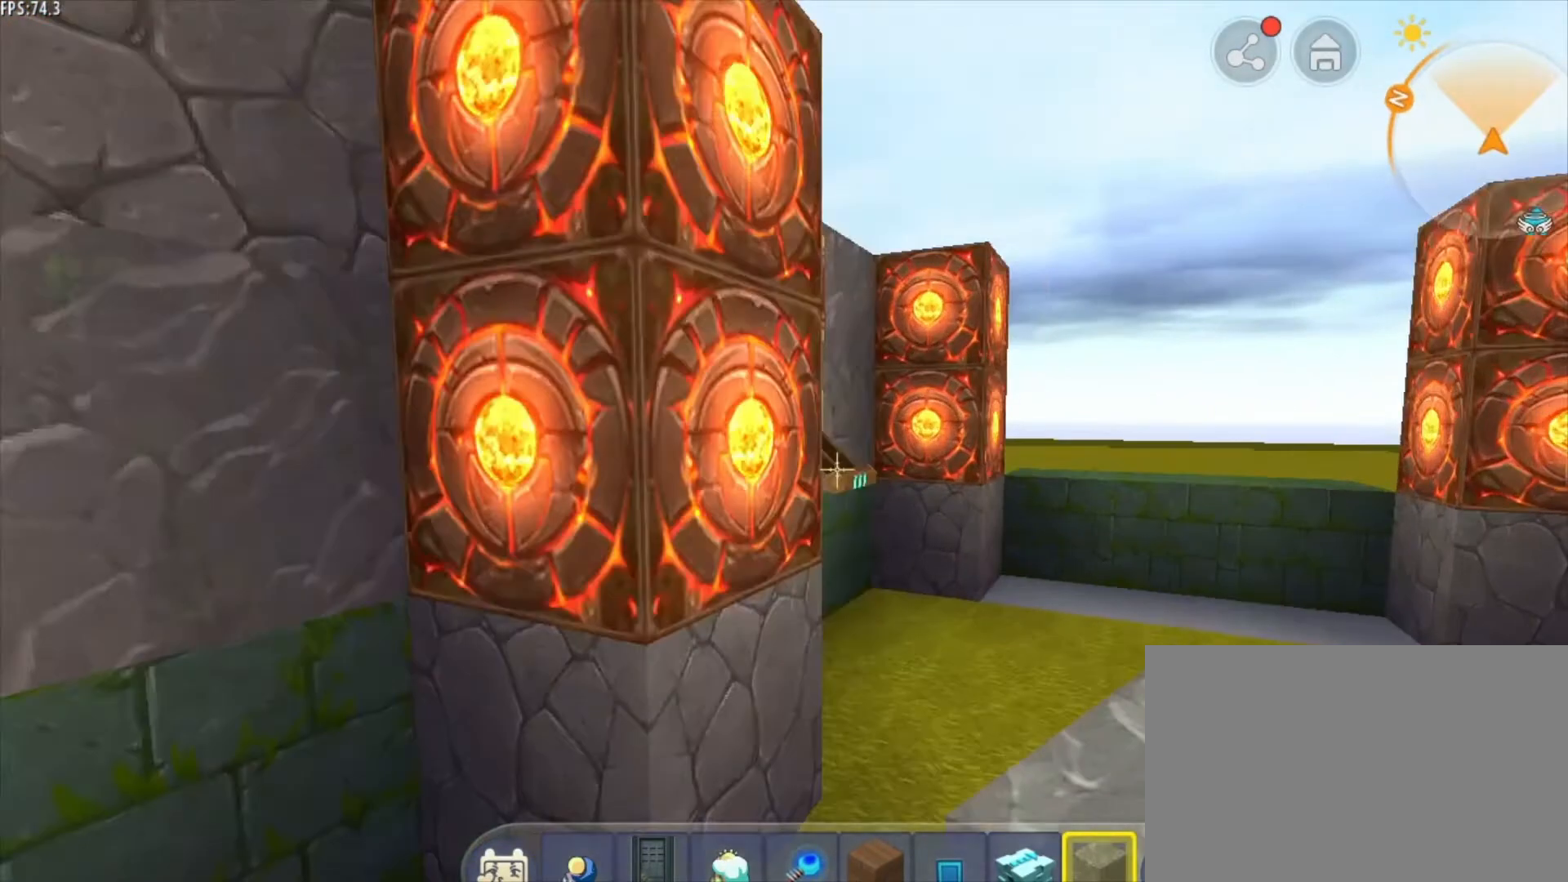
{"keys": ["w"], "mouse": [], "mouse_move": "still", "events": [[459, "d", "up"]]}
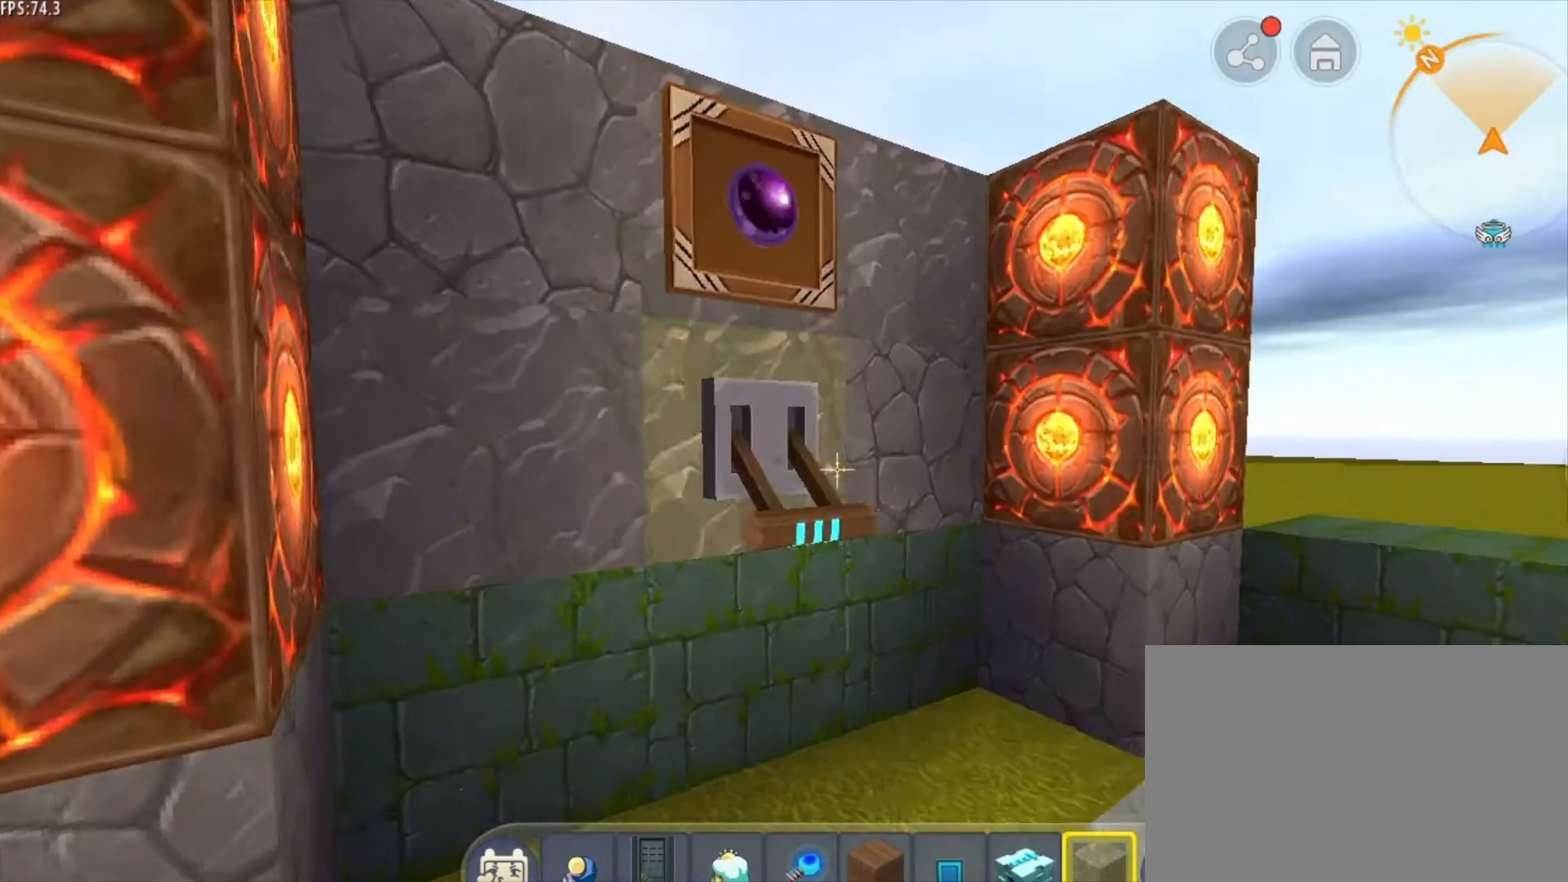
{"keys": [], "mouse": [], "mouse_move": "still", "events": [[84, "w", "up"]]}